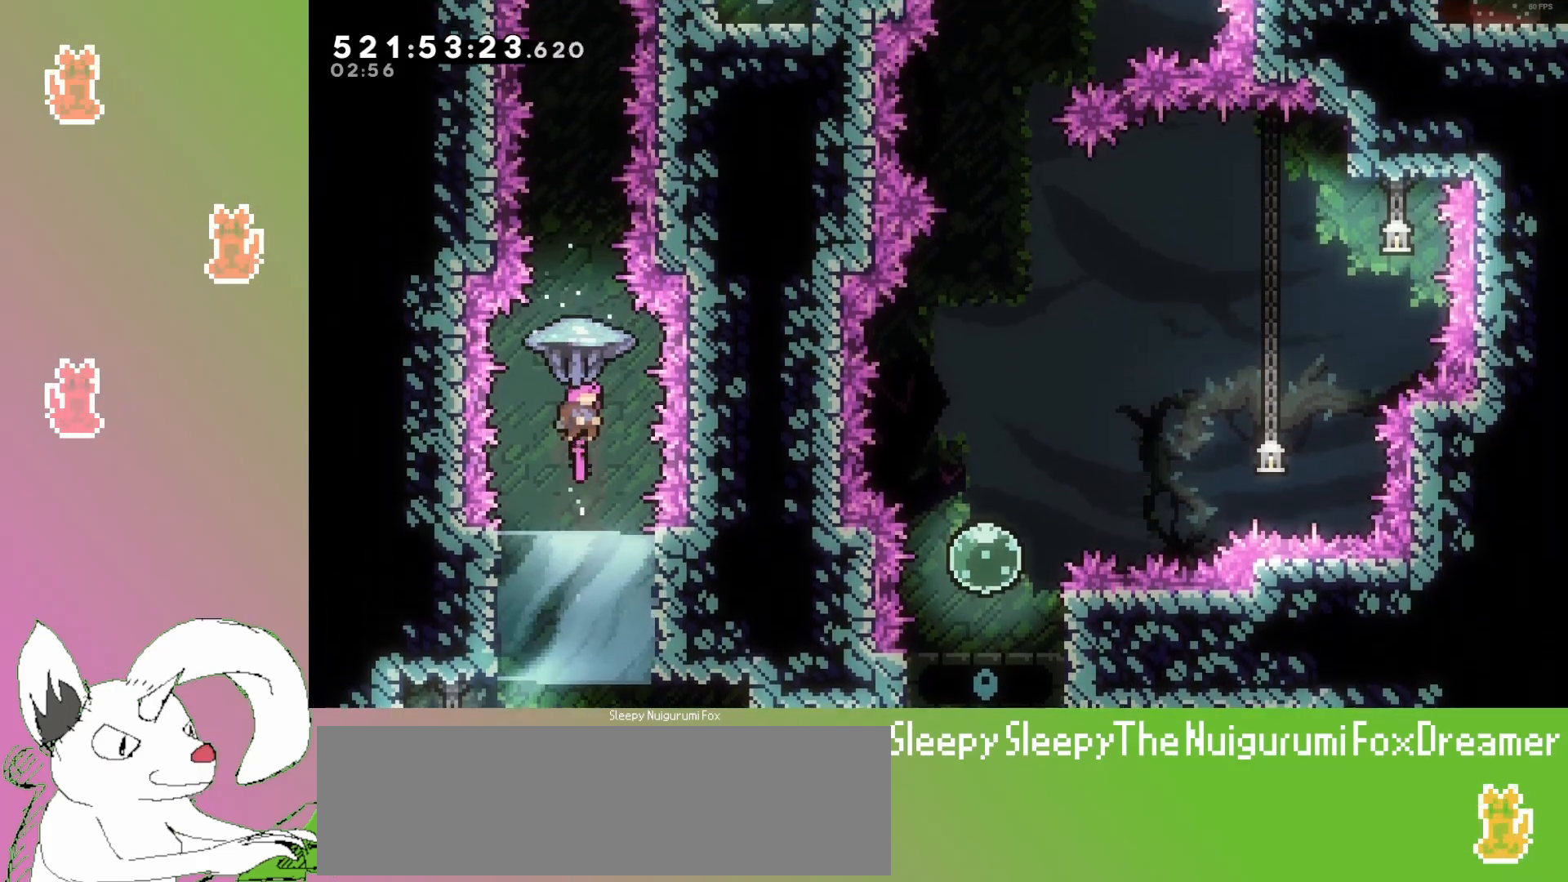
Gameplay with keyboard; each line is a JSON object with the keys held at the frame after it. "events" lists presses ("down") and releases ("up") of "dash", "demo", "down", "grab", "grab2", "jump", "jump2", "jump3", "jump4", "left", "pause", "restart", "retry", "right" and "up" between this image and that frame as [ms after this image, input, new state], when the widget could be followed in between. No other keys are recorded. Mouse input is not recorded. Key names are as the overlay labels them; some are game actions (e.g. jump) rather than physical keys.
{"keys": ["grab", "up"], "events": []}
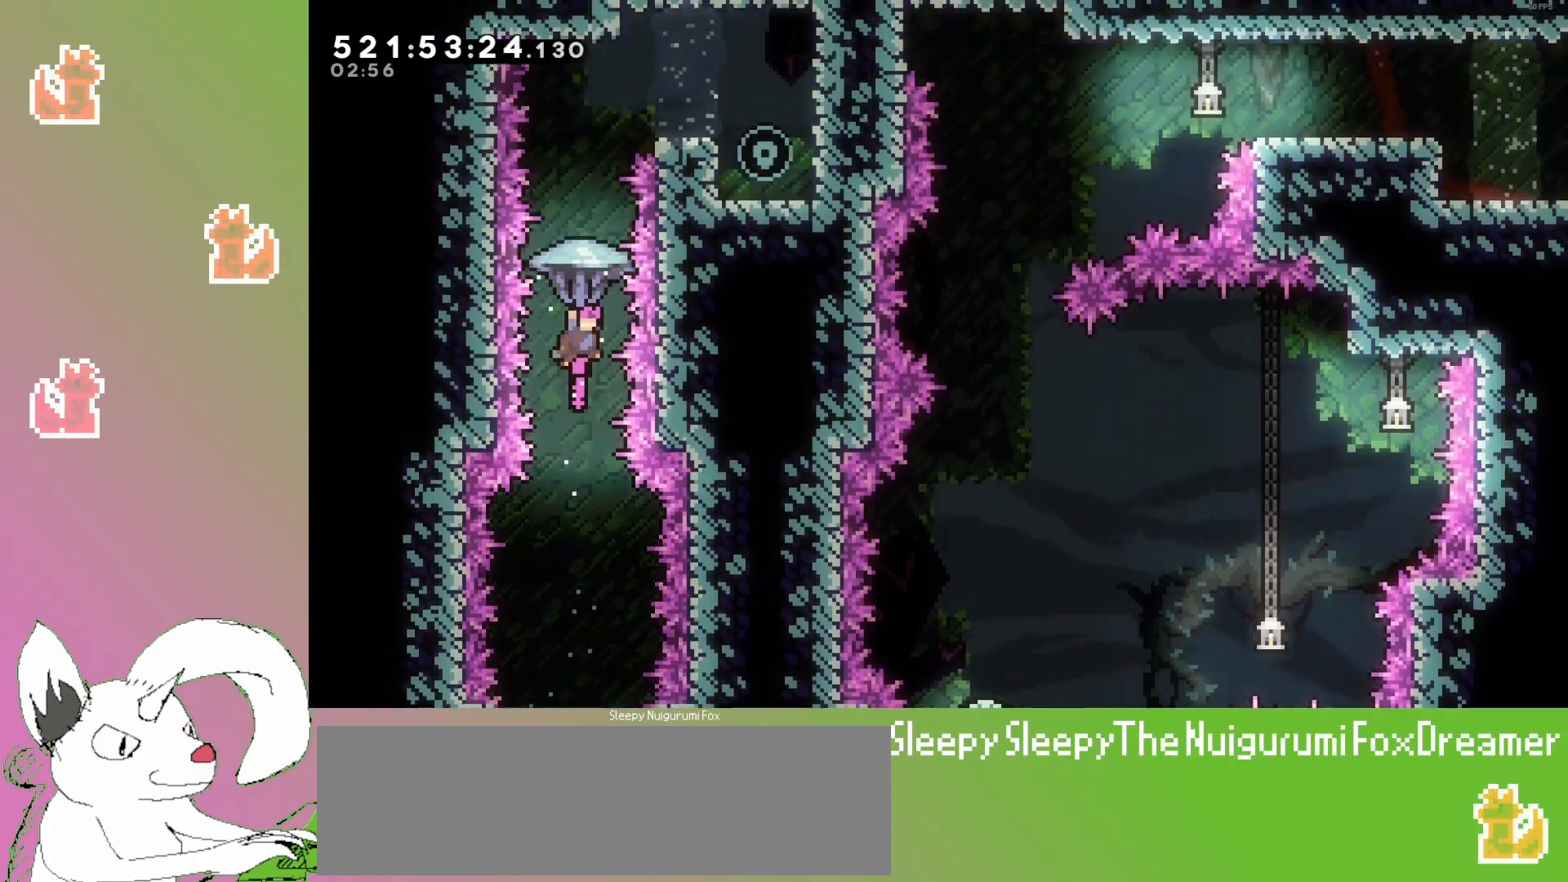
{"keys": ["dash", "up"], "events": [[83, "grab", "up"], [367, "dash", "down"]]}
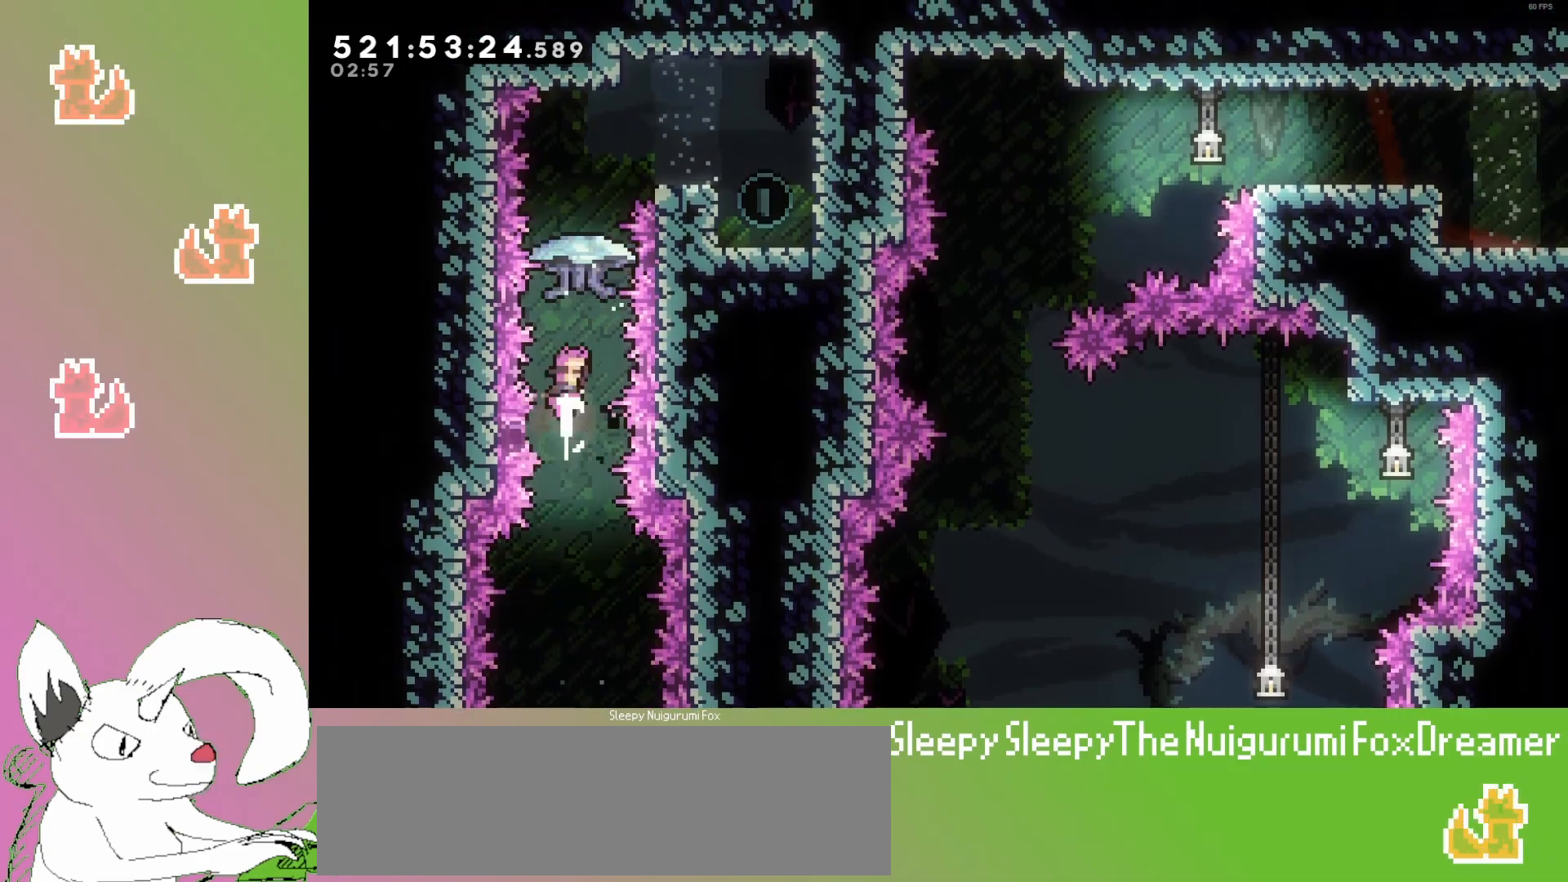
{"keys": [], "events": [[17, "grab", "down"], [33, "dash", "up"], [267, "up", "up"], [400, "grab", "up"]]}
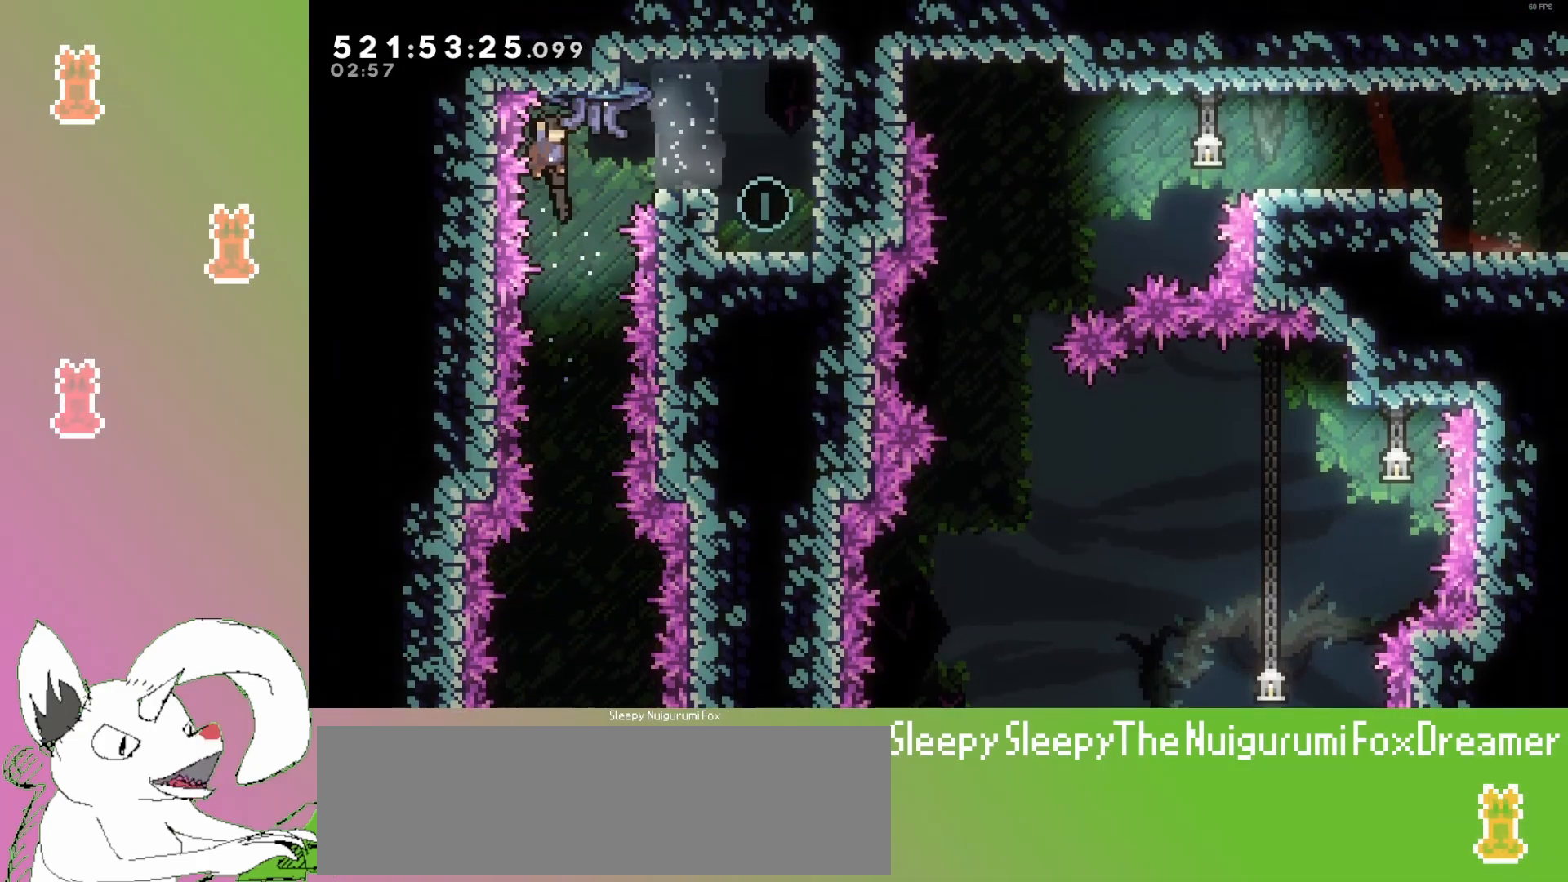
{"keys": [], "events": []}
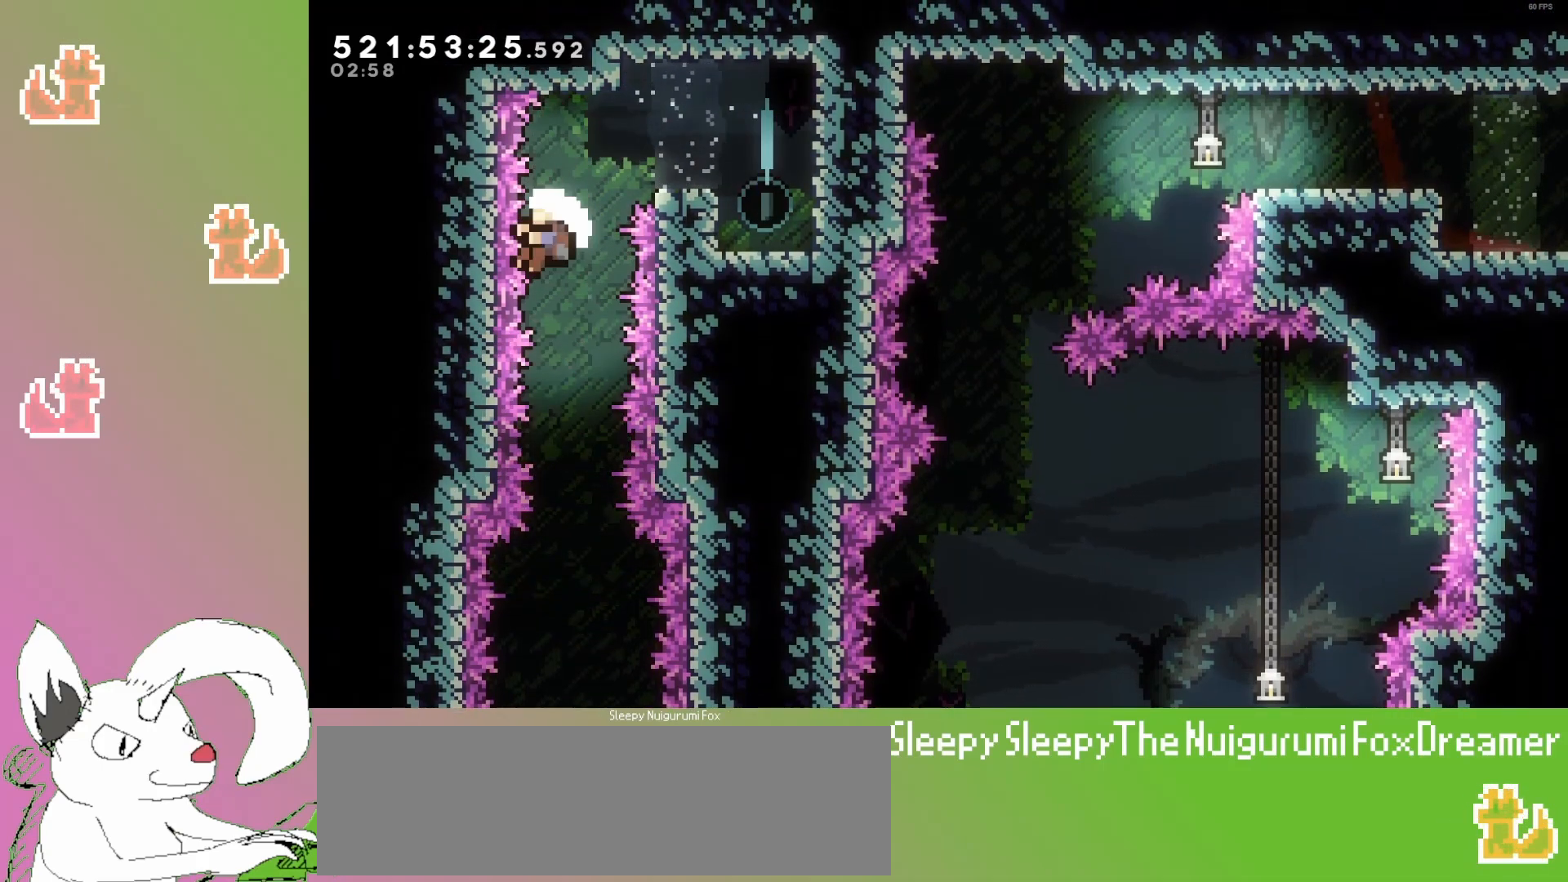
{"keys": [], "events": []}
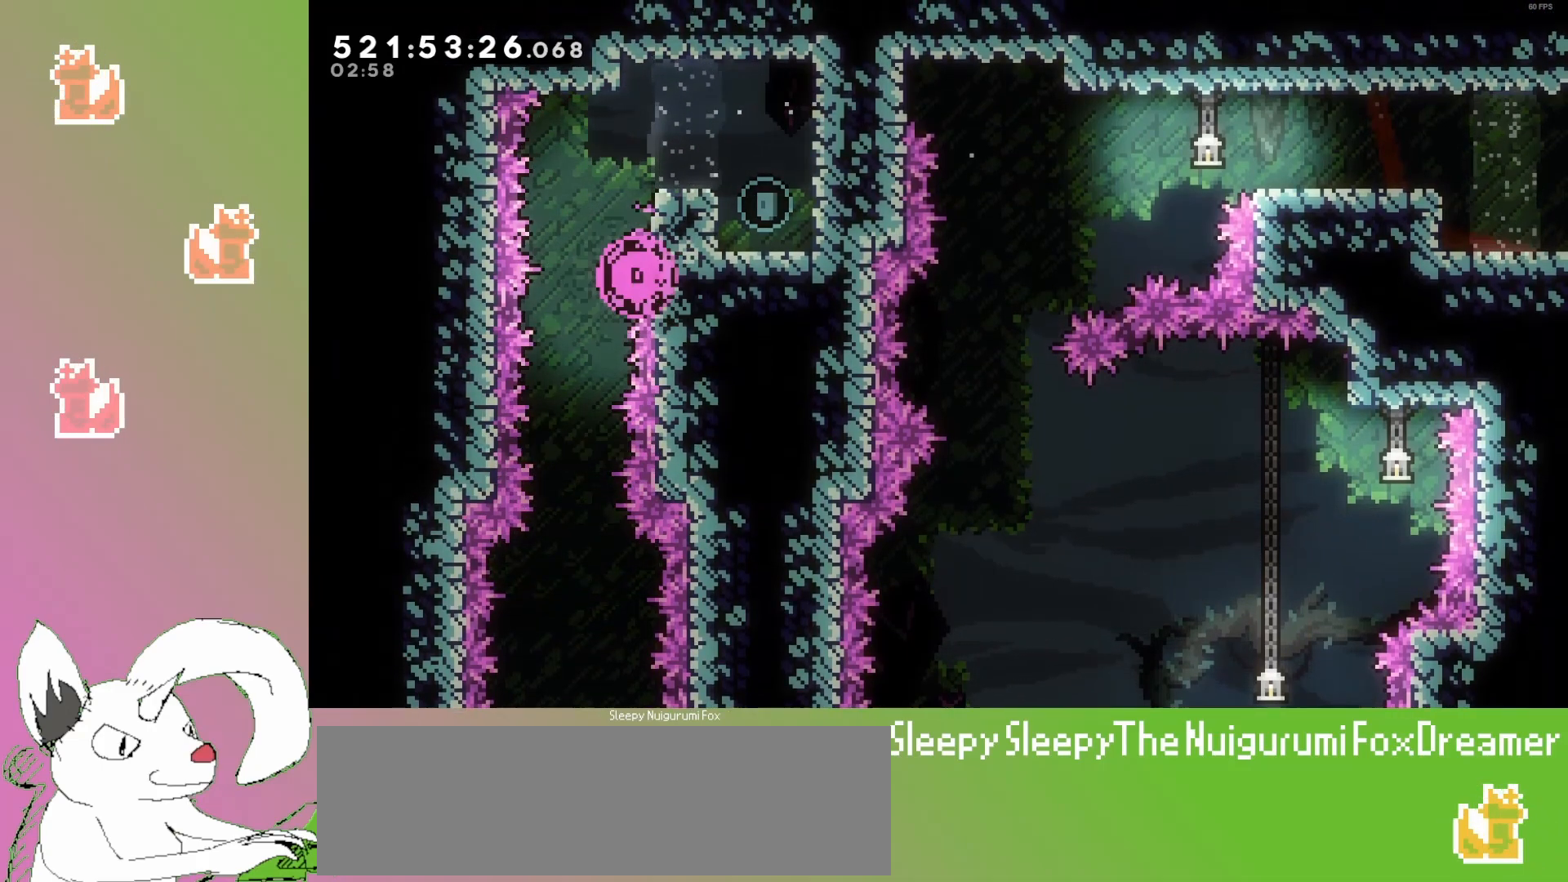
{"keys": [], "events": [[50, "jump3", "down"], [217, "jump3", "up"]]}
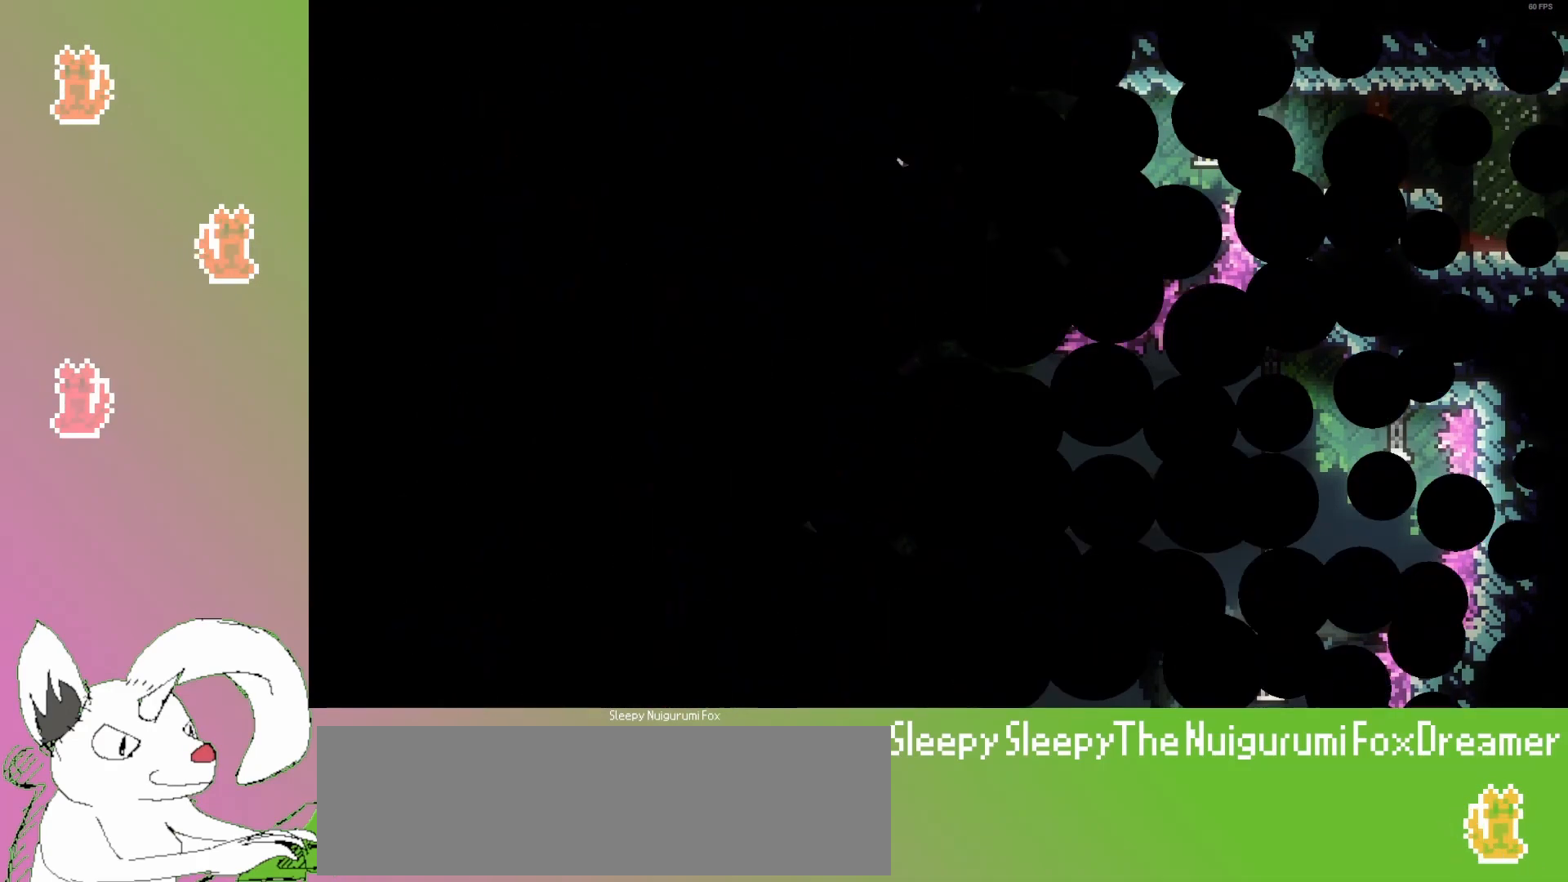
{"keys": [], "events": [[200, "down", "down"], [500, "down", "up"]]}
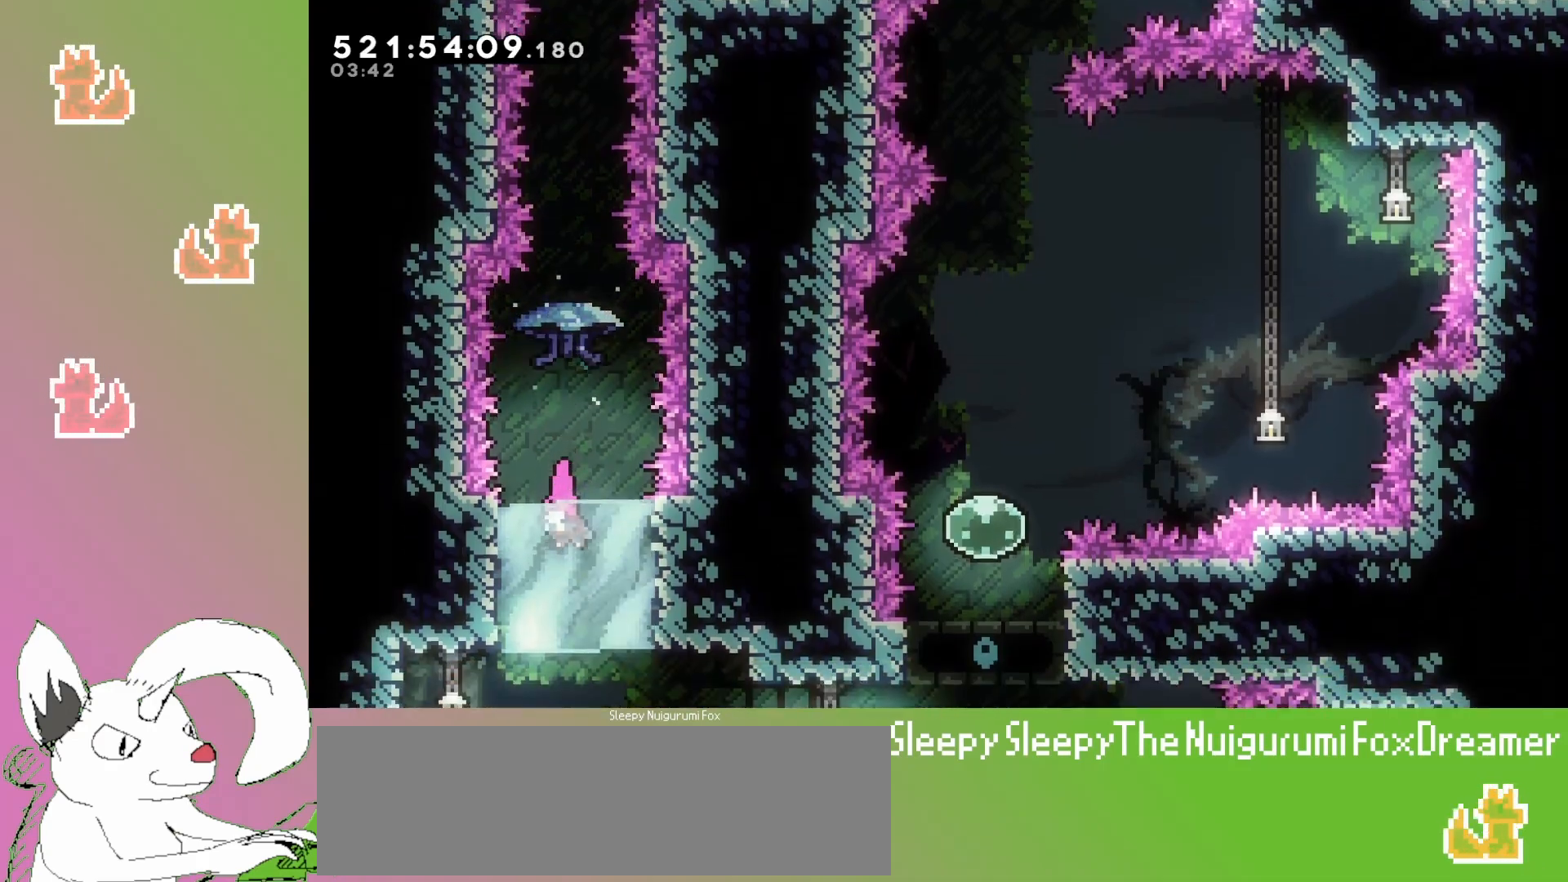
{"keys": ["grab", "up"], "events": [[67, "up", "down"], [100, "dash", "down"], [333, "dash", "up"], [417, "grab", "down"]]}
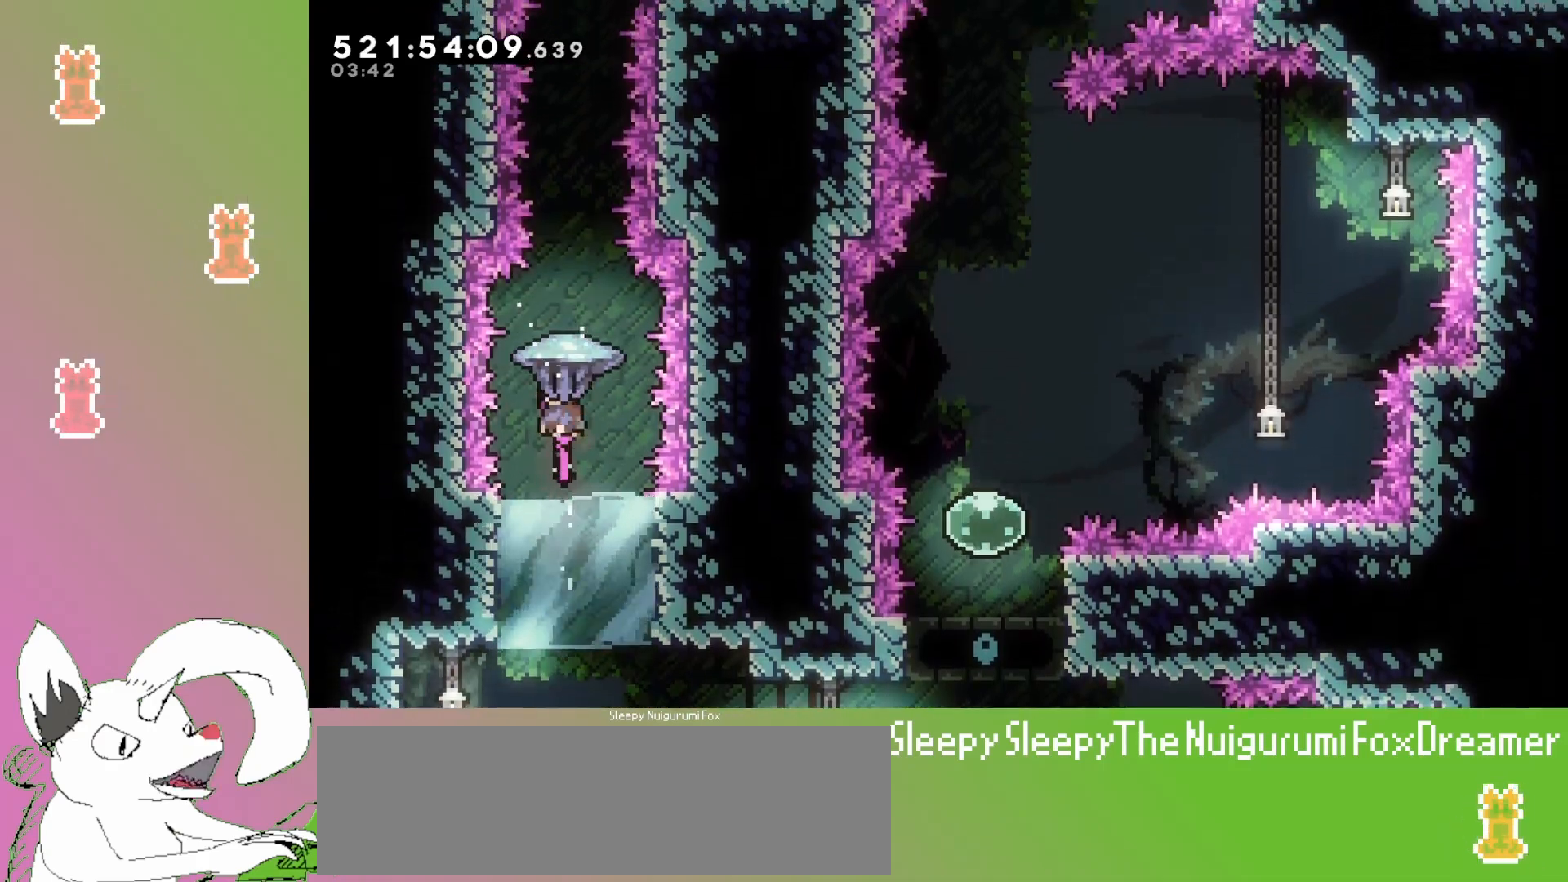
{"keys": ["grab", "up"], "events": []}
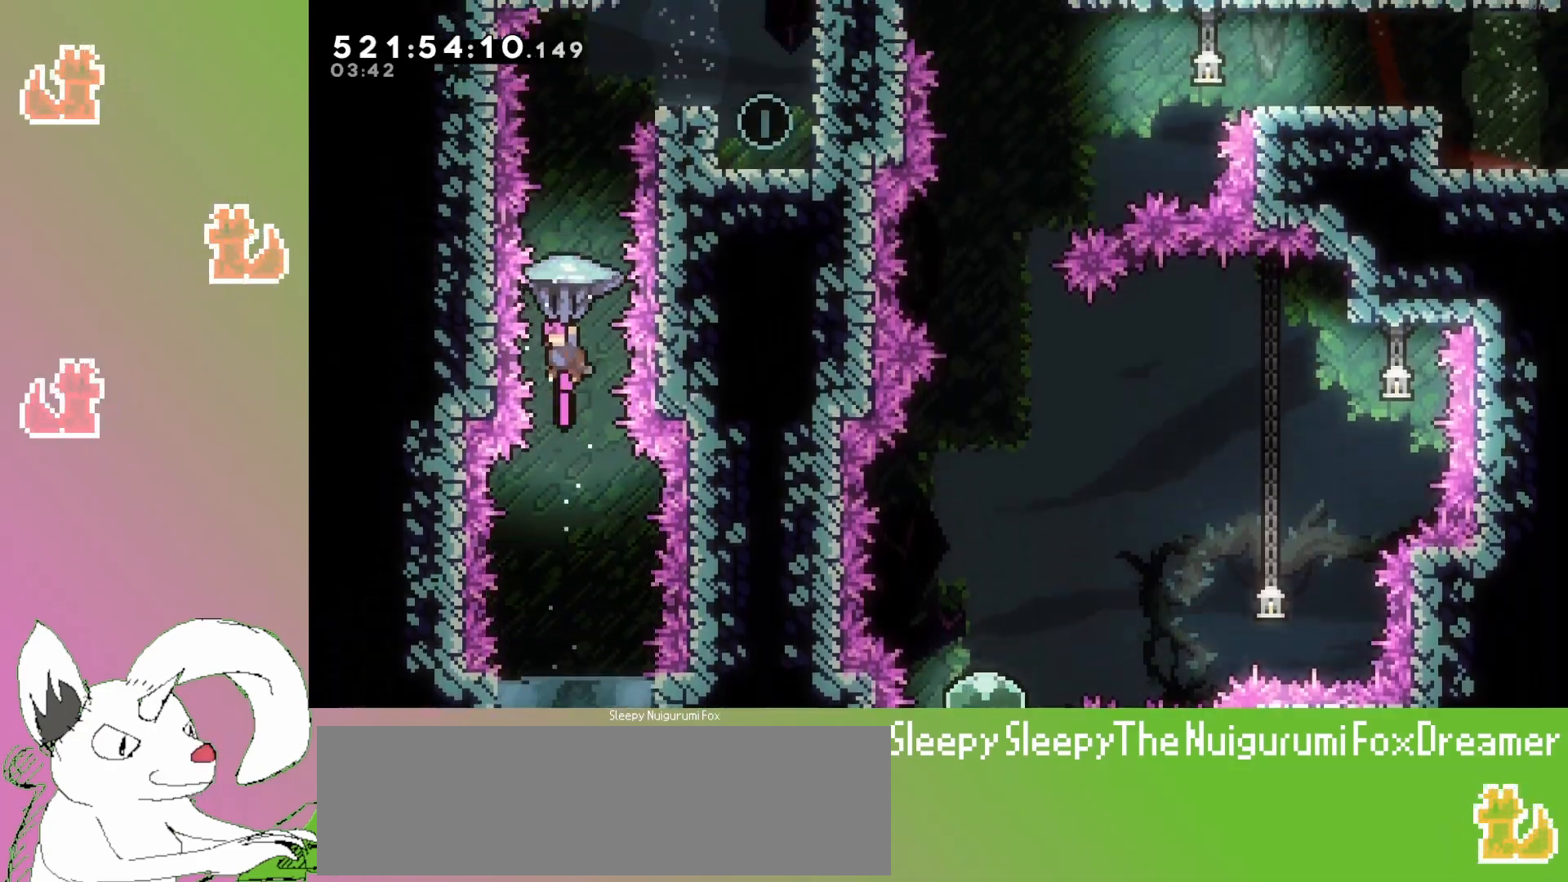
{"keys": ["grab", "up"], "events": [[100, "grab", "up"], [283, "dash", "down"], [483, "dash", "up"], [483, "grab", "down"]]}
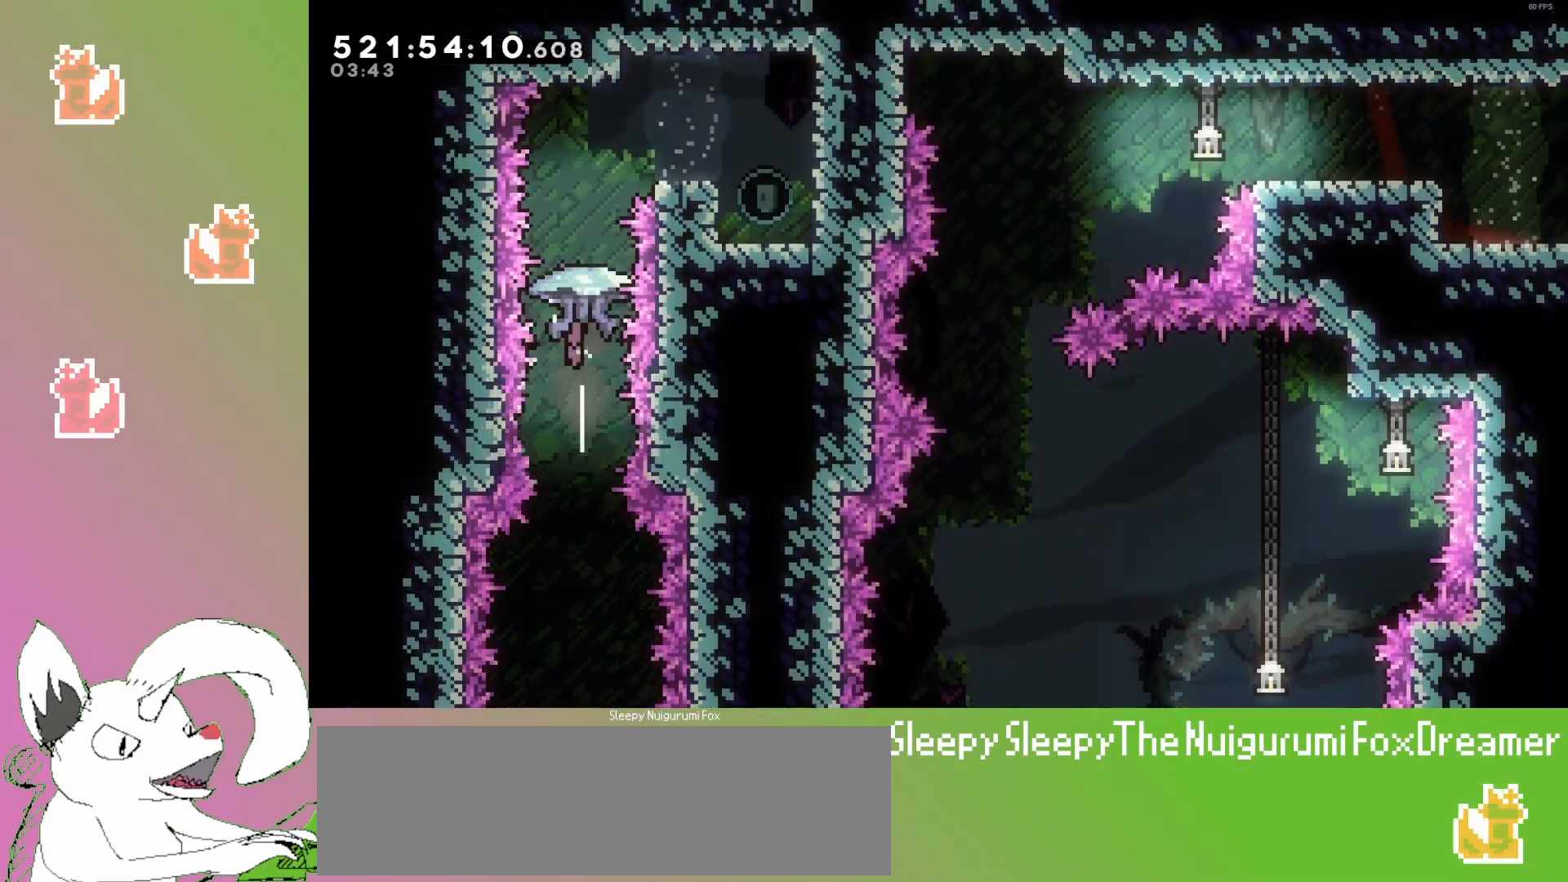
{"keys": ["grab"], "events": [[383, "up", "up"]]}
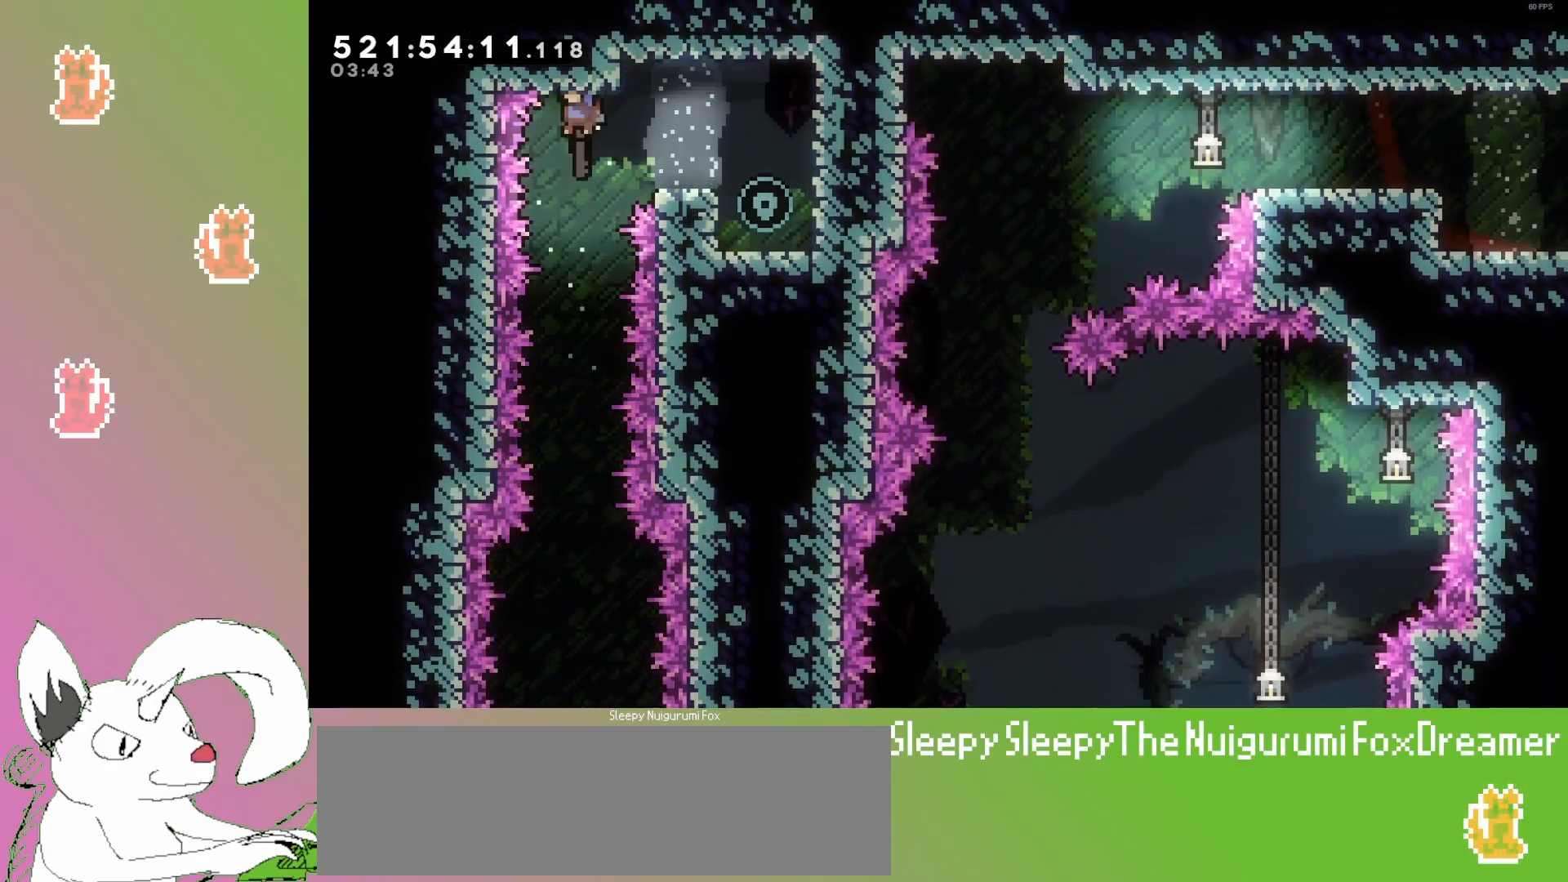
{"keys": ["grab", "up"], "events": [[217, "up", "down"]]}
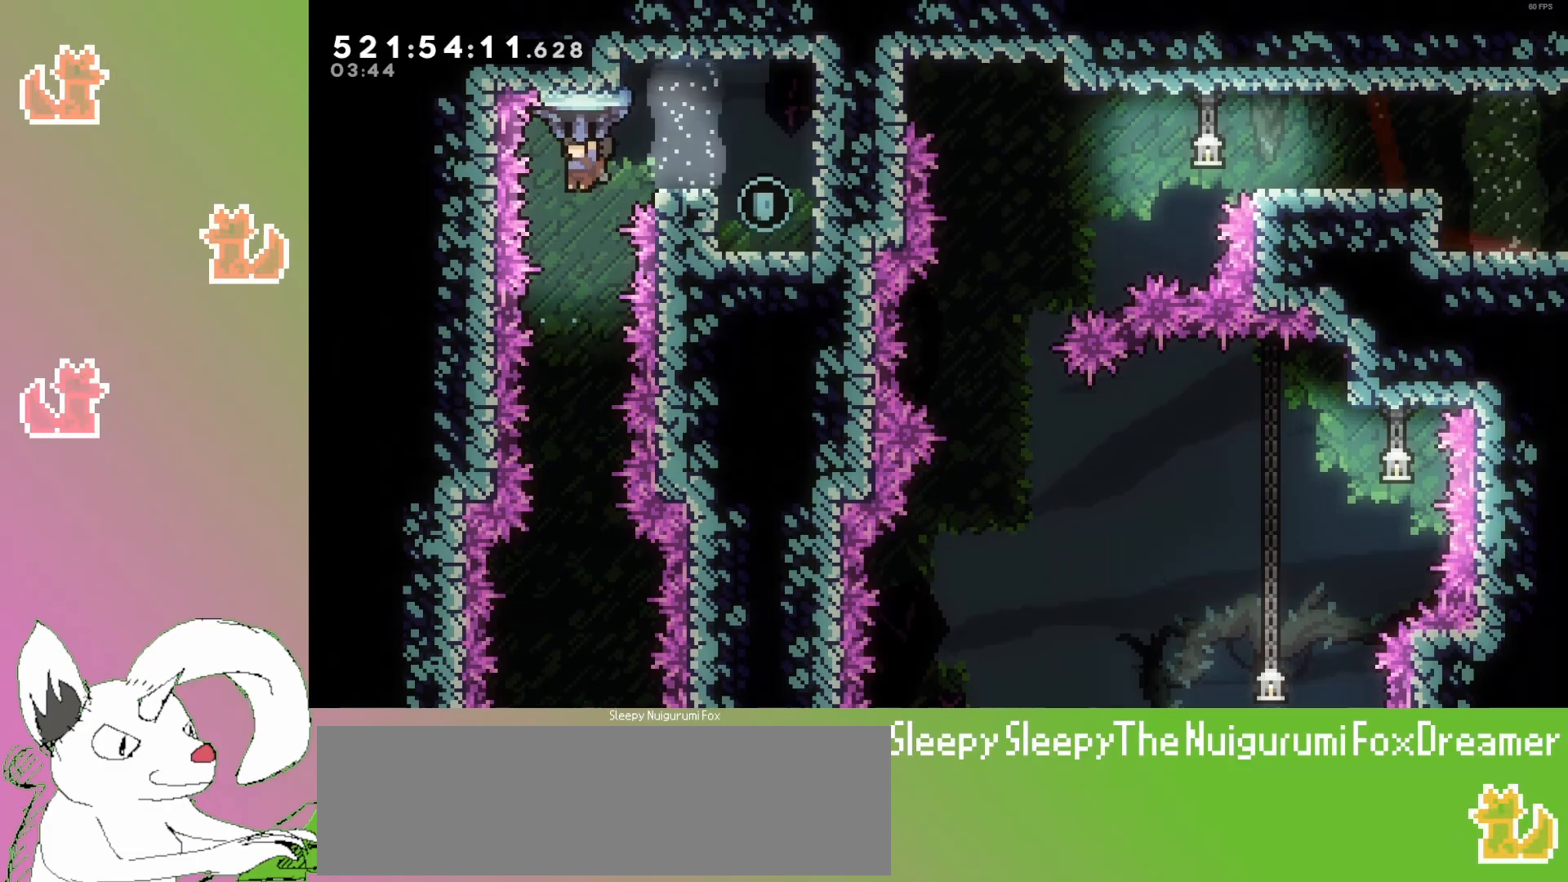
{"keys": ["grab"], "events": [[117, "up", "up"]]}
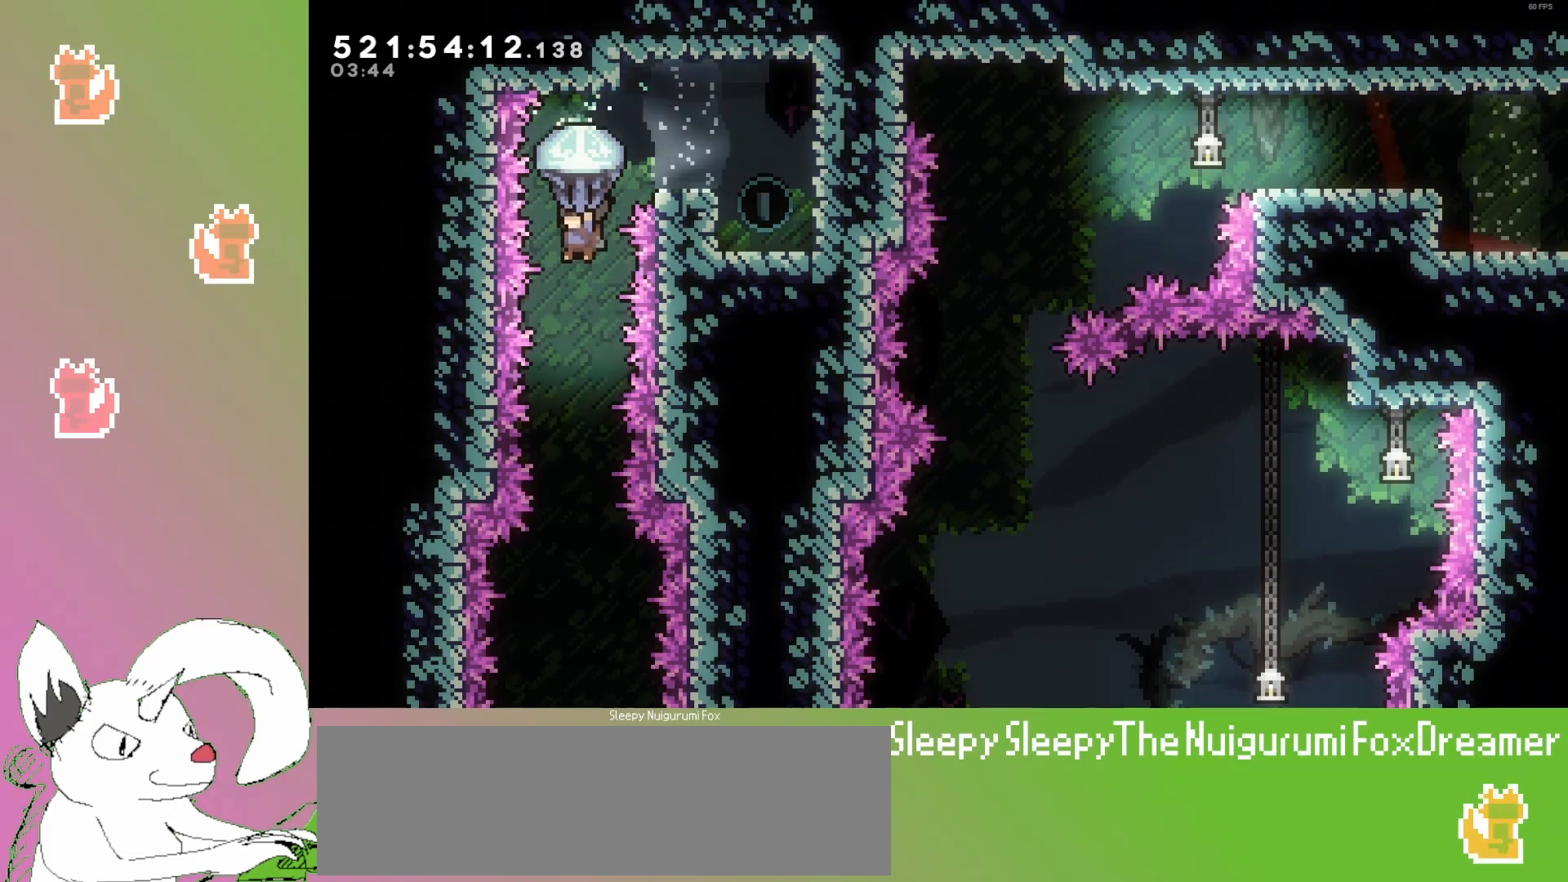
{"keys": ["down", "grab"], "events": [[267, "down", "down"]]}
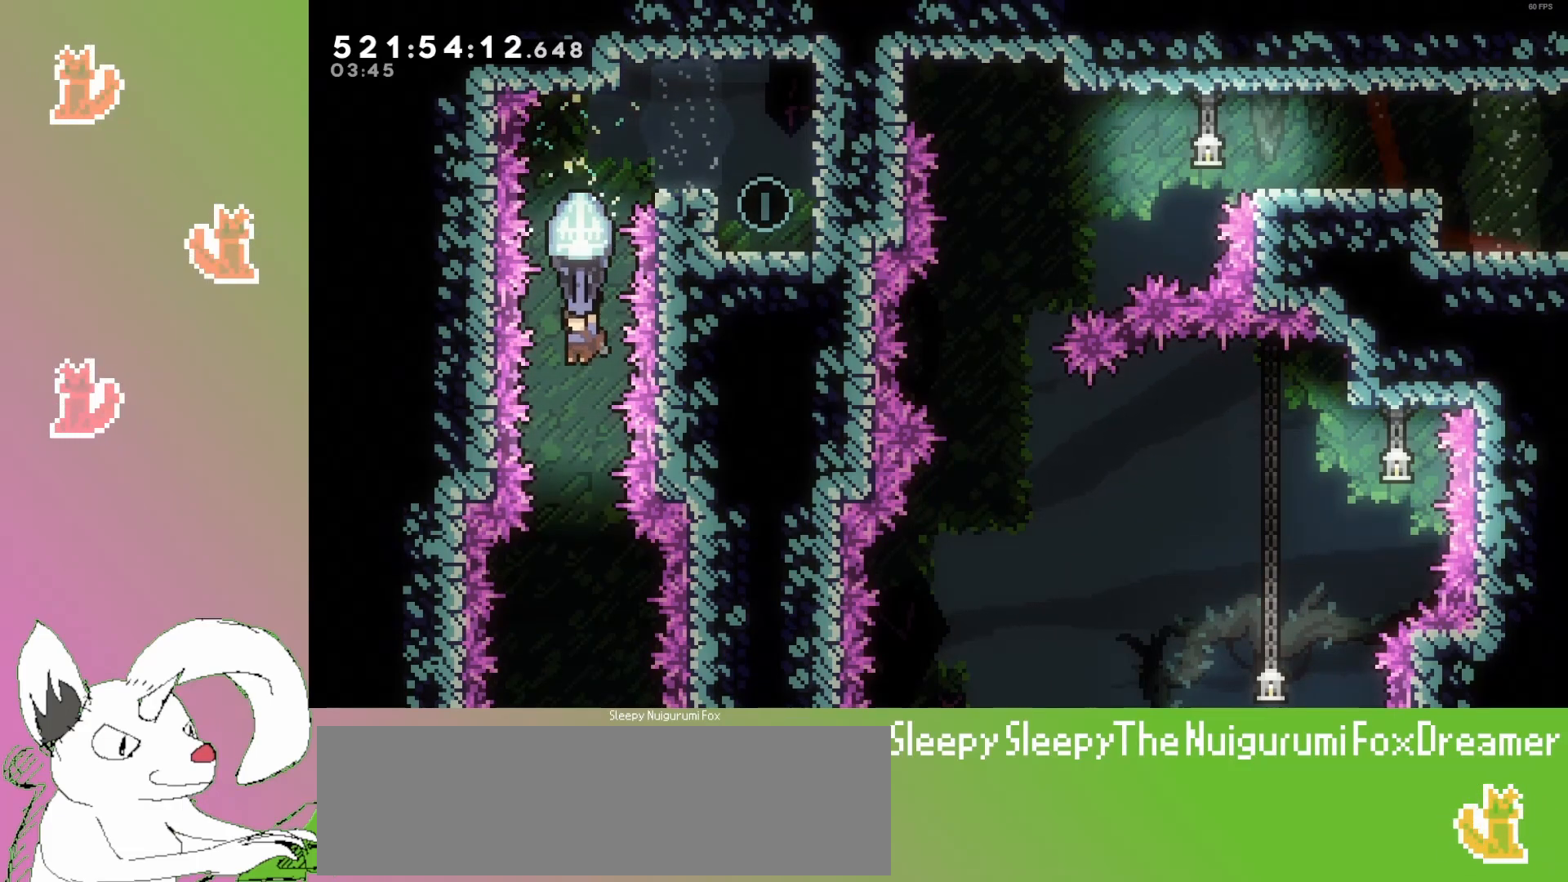
{"keys": ["grab"], "events": [[100, "down", "up"]]}
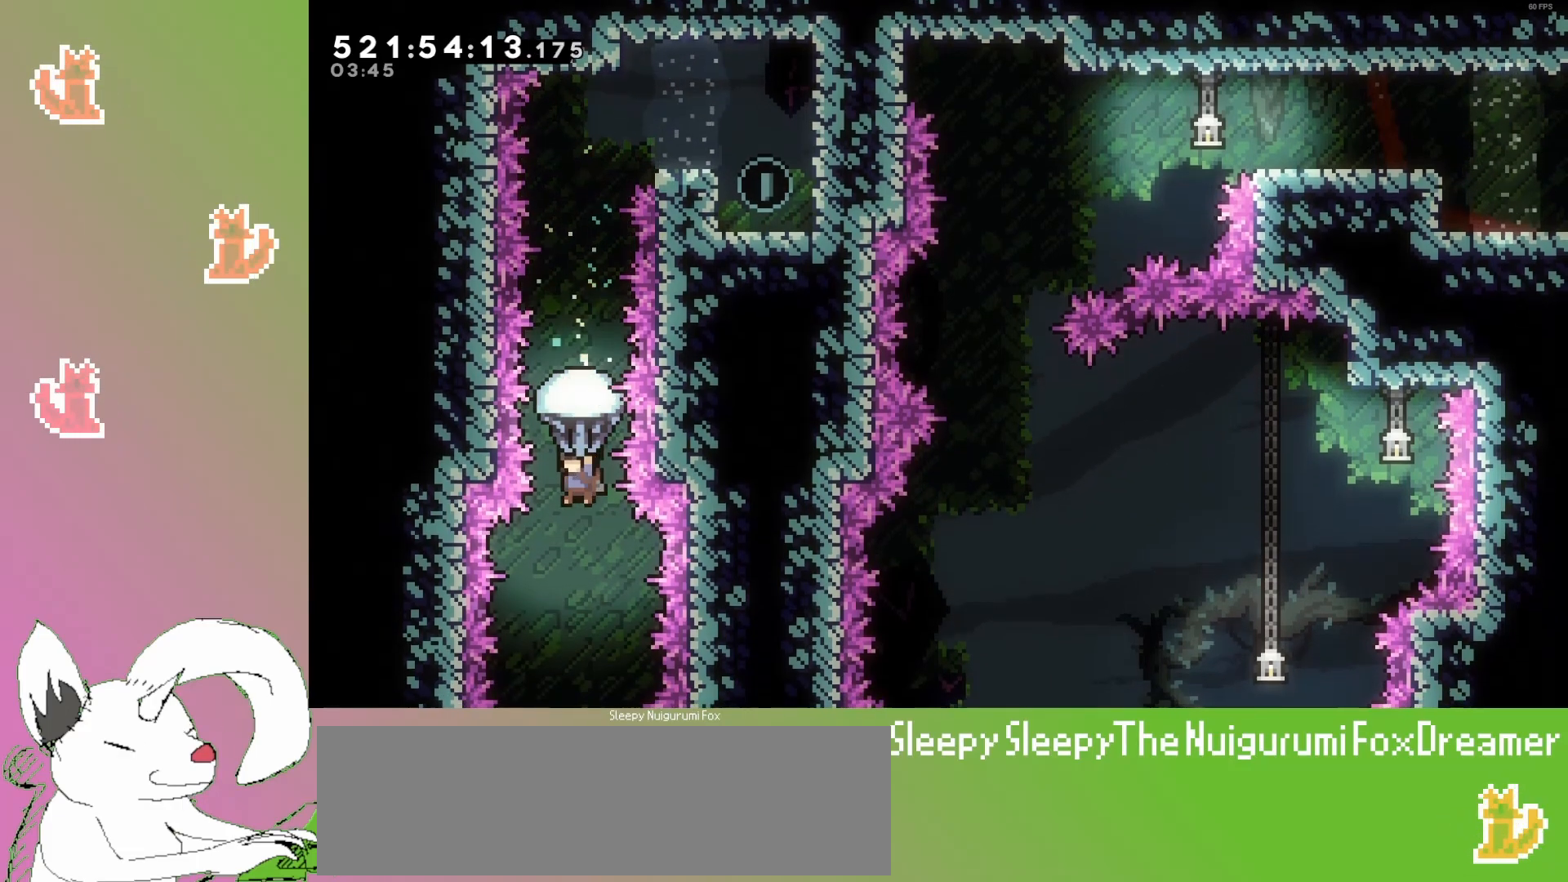
{"keys": ["grab"], "events": []}
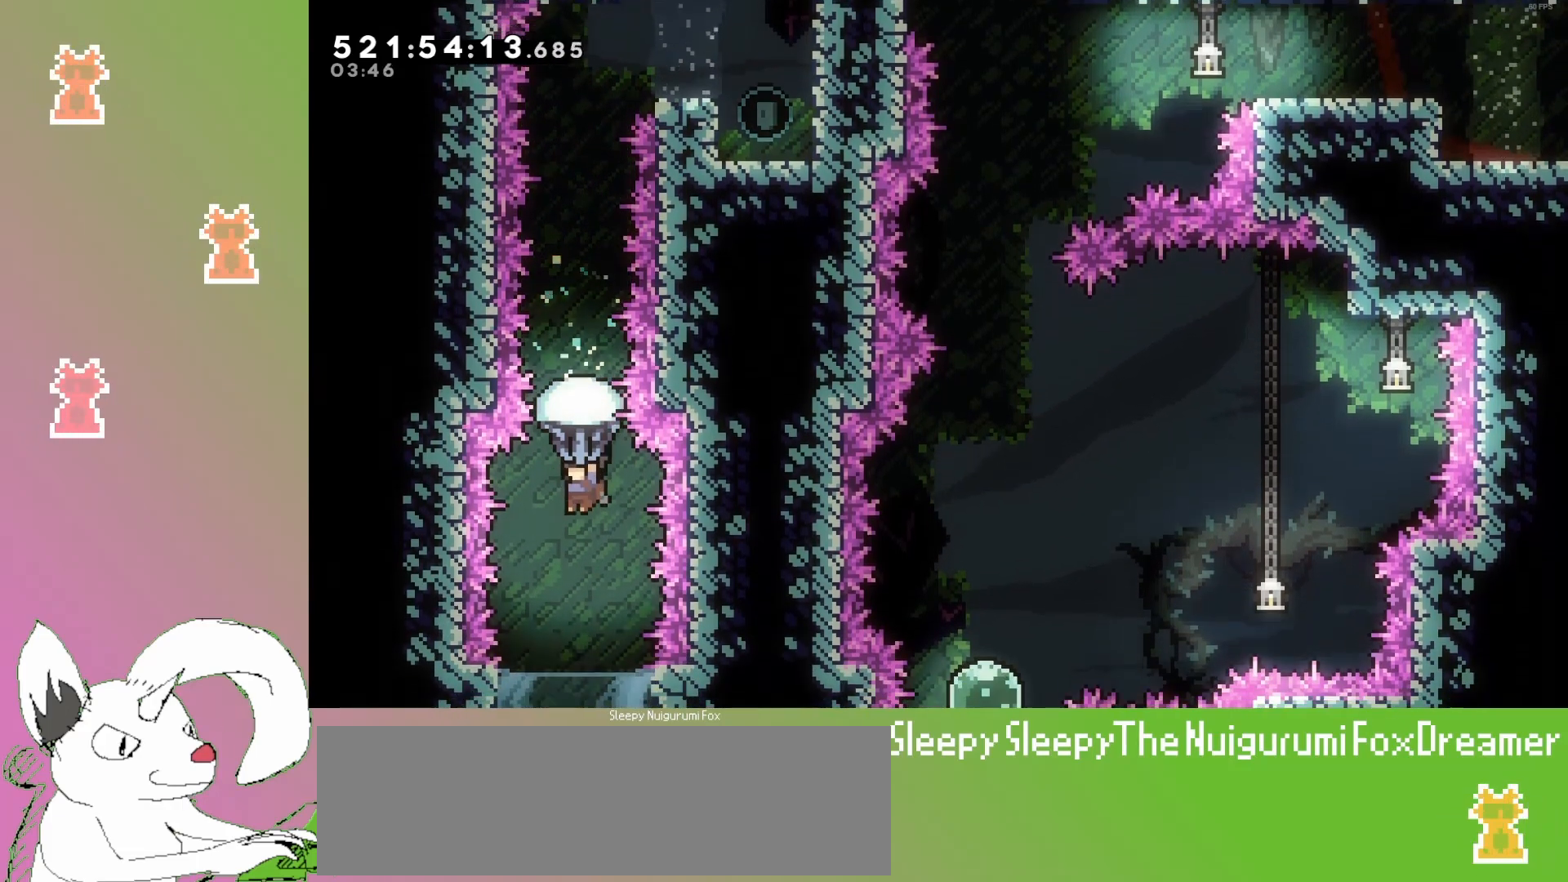
{"keys": ["down"], "events": [[150, "down", "down"], [233, "grab", "up"]]}
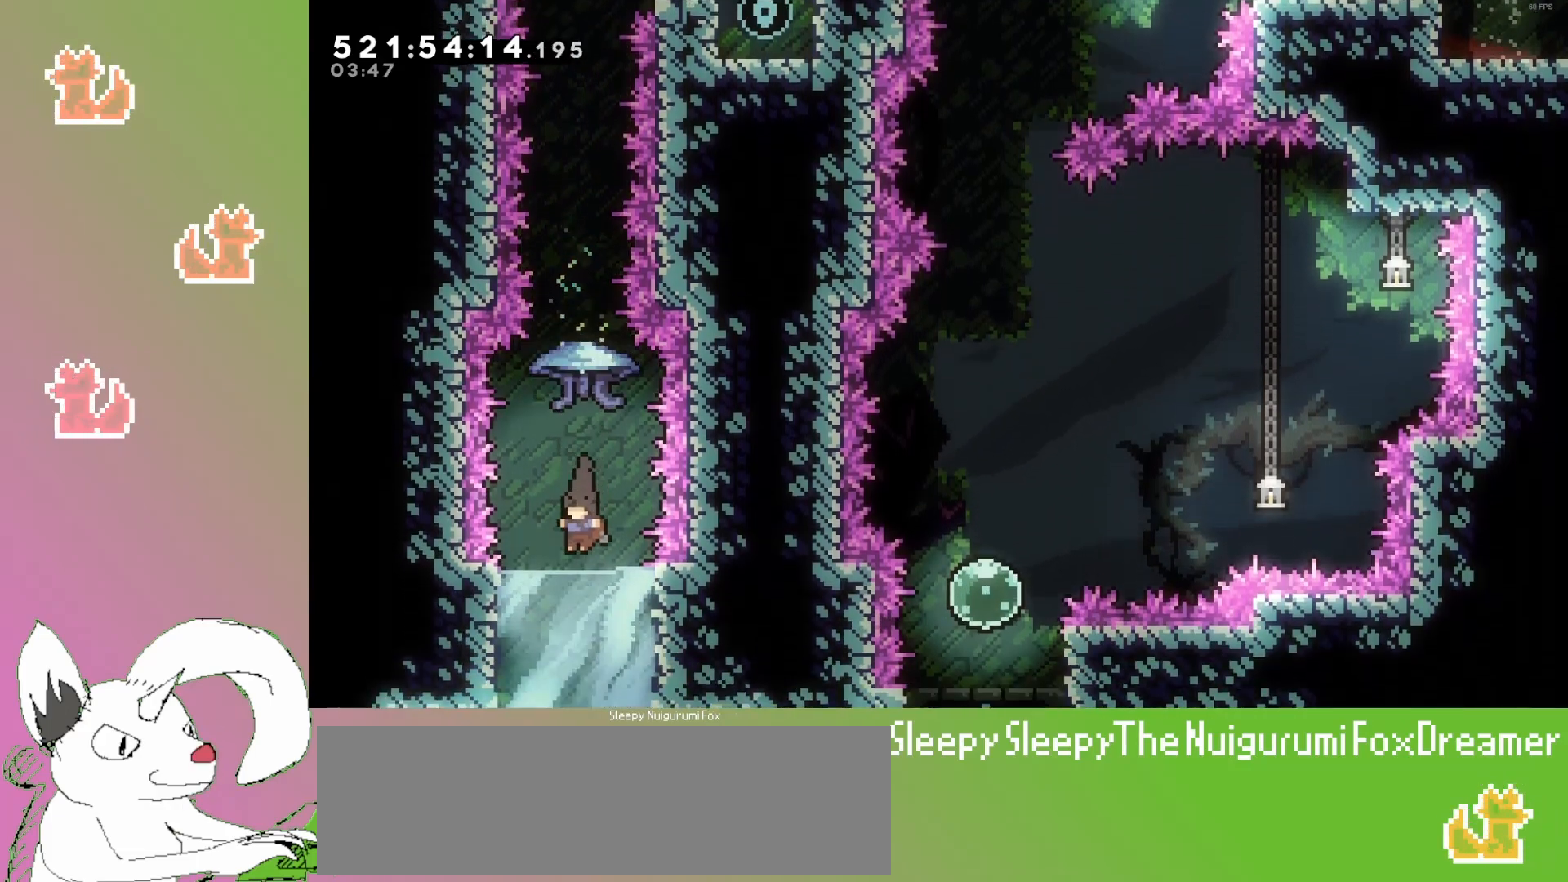
{"keys": ["grab", "grab2", "up"], "events": [[17, "down", "up"], [100, "up", "down"], [167, "dash", "down"], [350, "grab", "down"], [383, "dash", "up"], [417, "grab2", "down"]]}
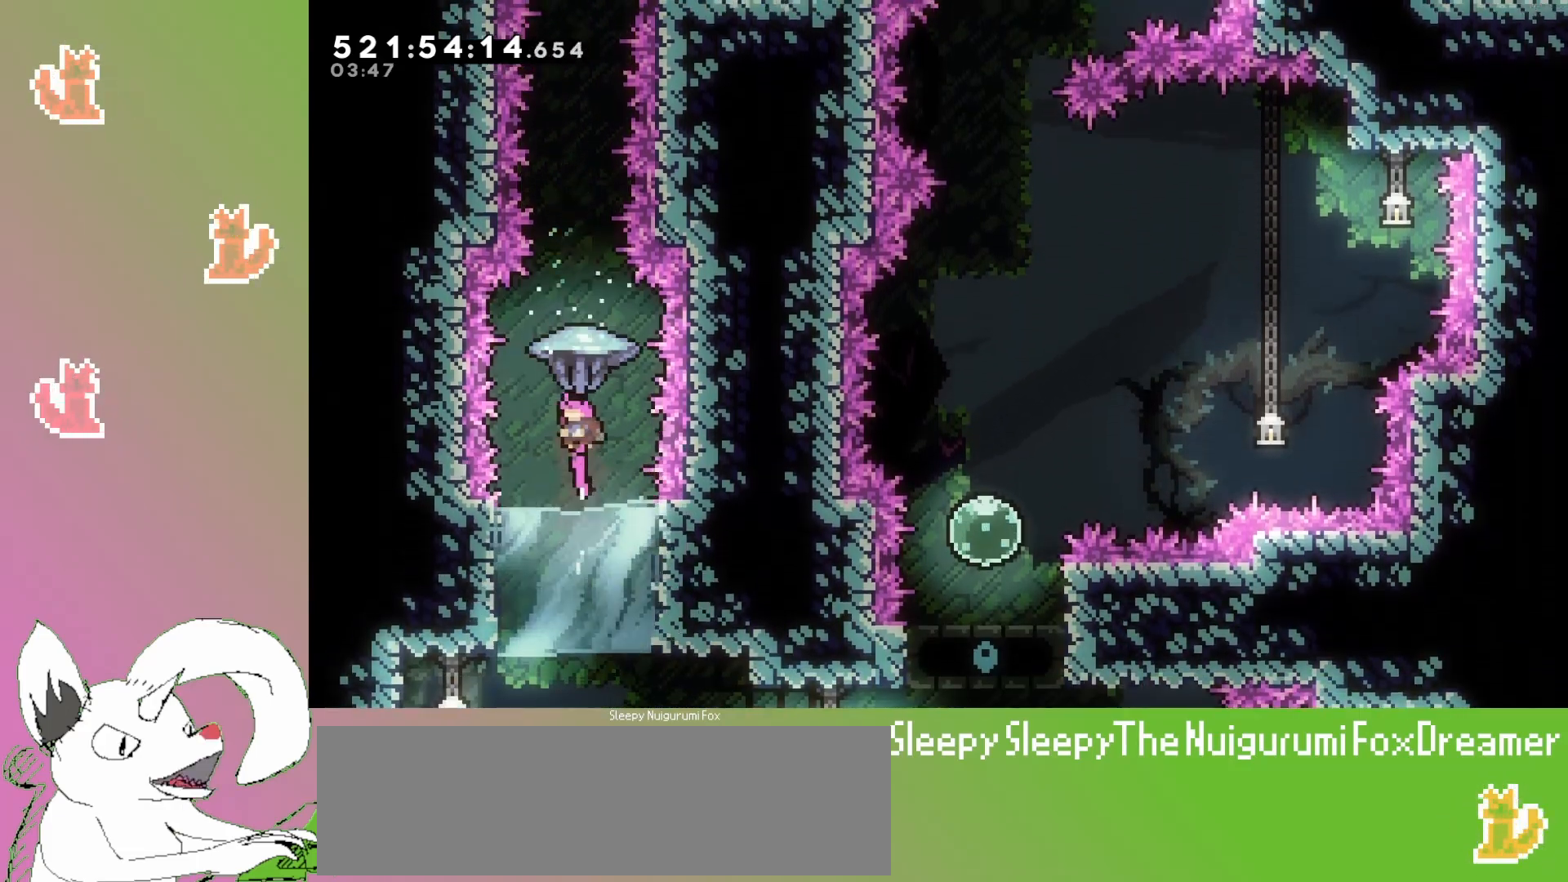
{"keys": ["grab", "up"], "events": [[50, "grab2", "up"]]}
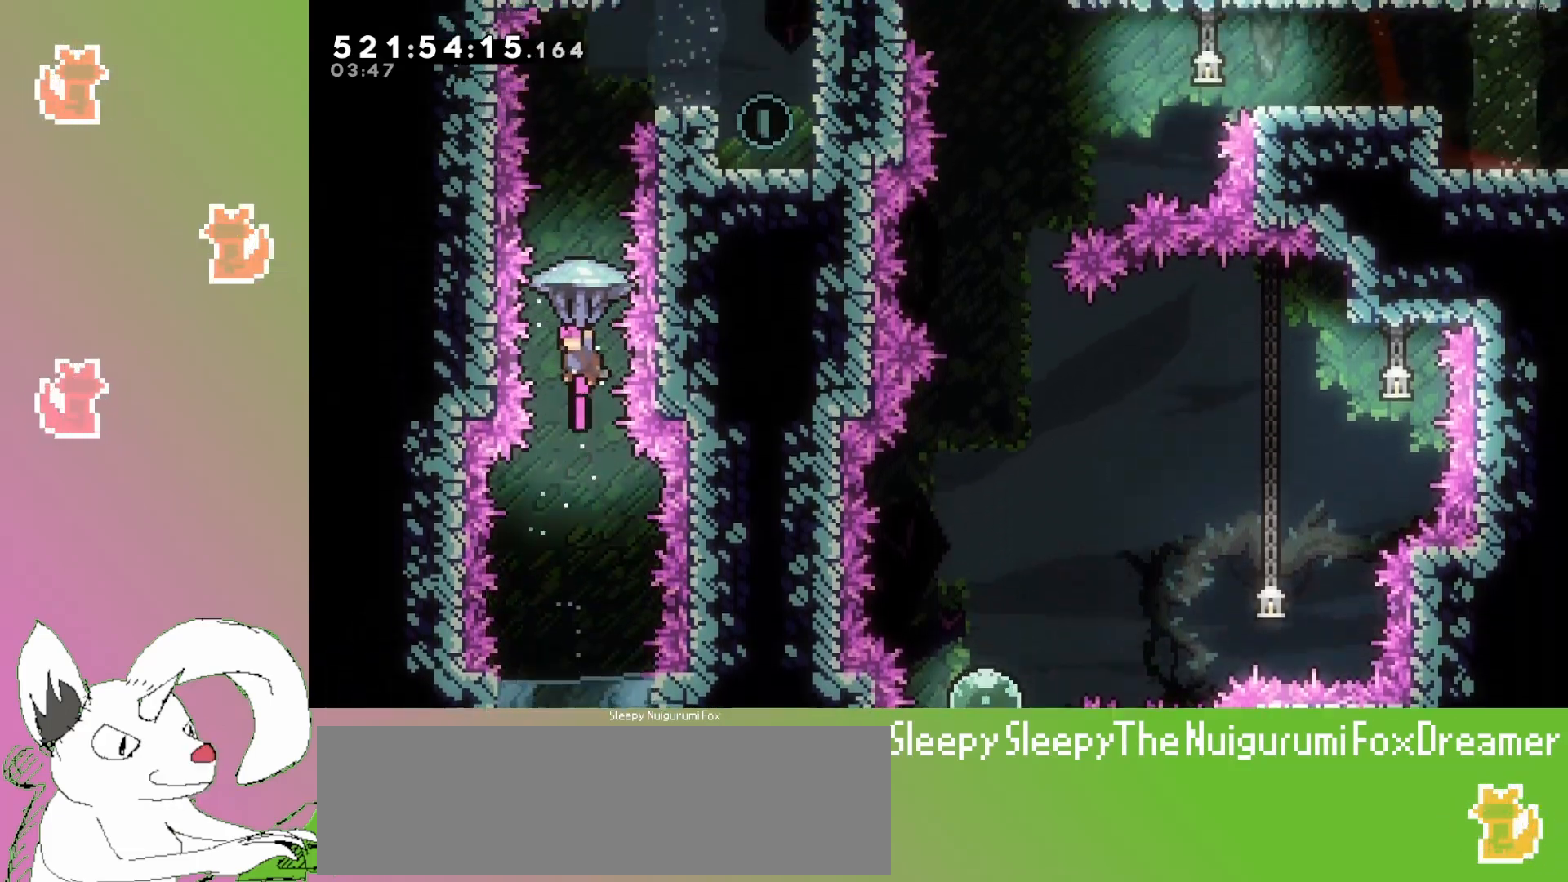
{"keys": ["grab", "up"], "events": [[67, "grab", "up"], [250, "dash", "down"], [433, "grab", "down"], [450, "dash", "up"]]}
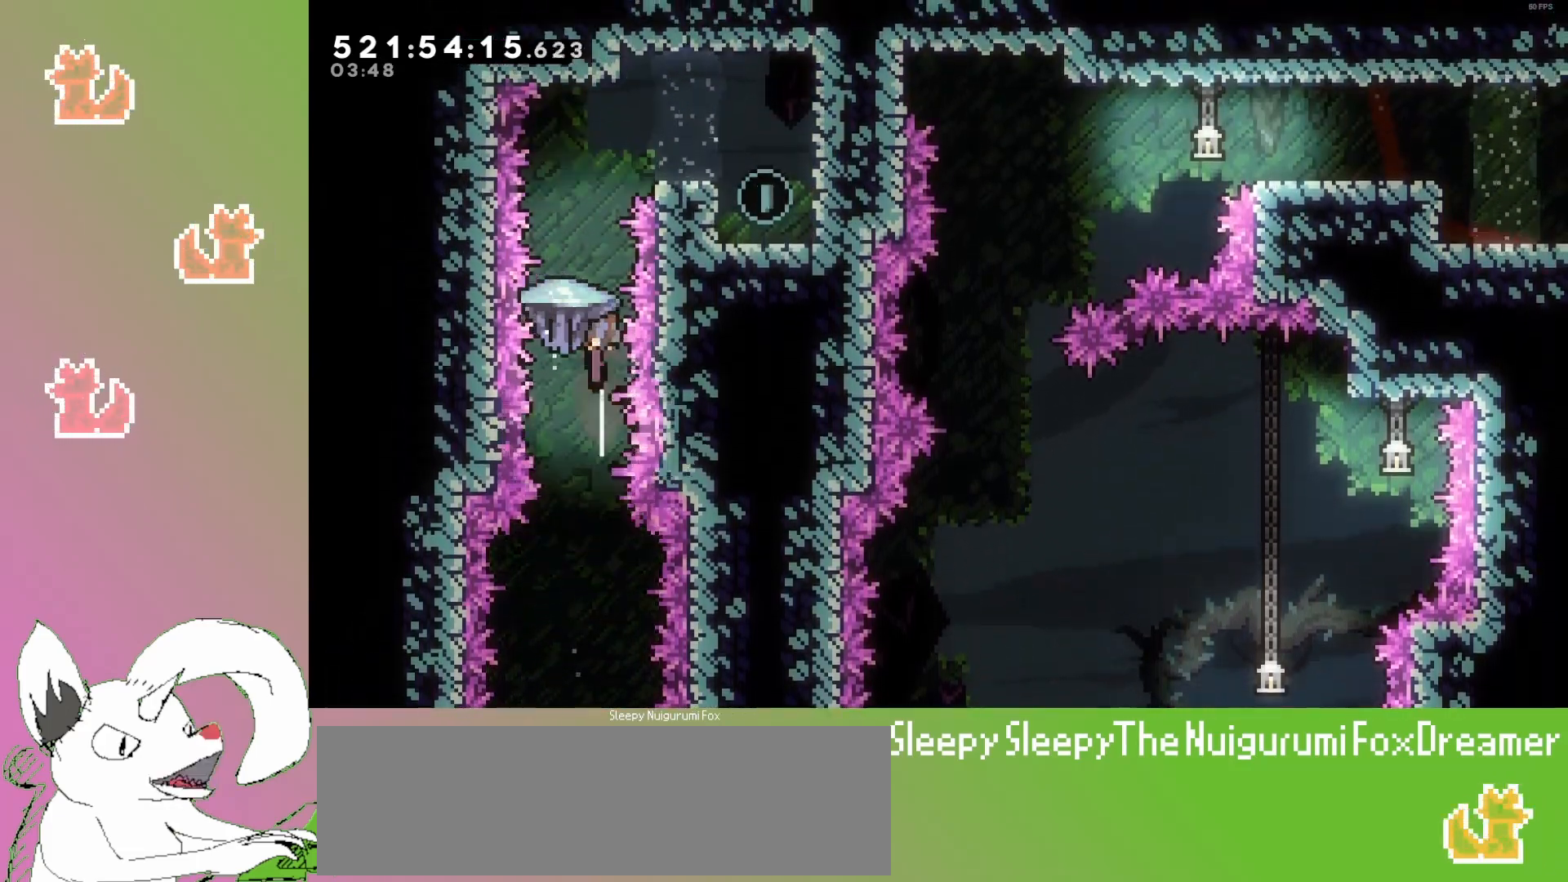
{"keys": ["right", "up"], "events": [[333, "up", "up"], [367, "grab", "up"], [400, "right", "down"], [467, "up", "down"]]}
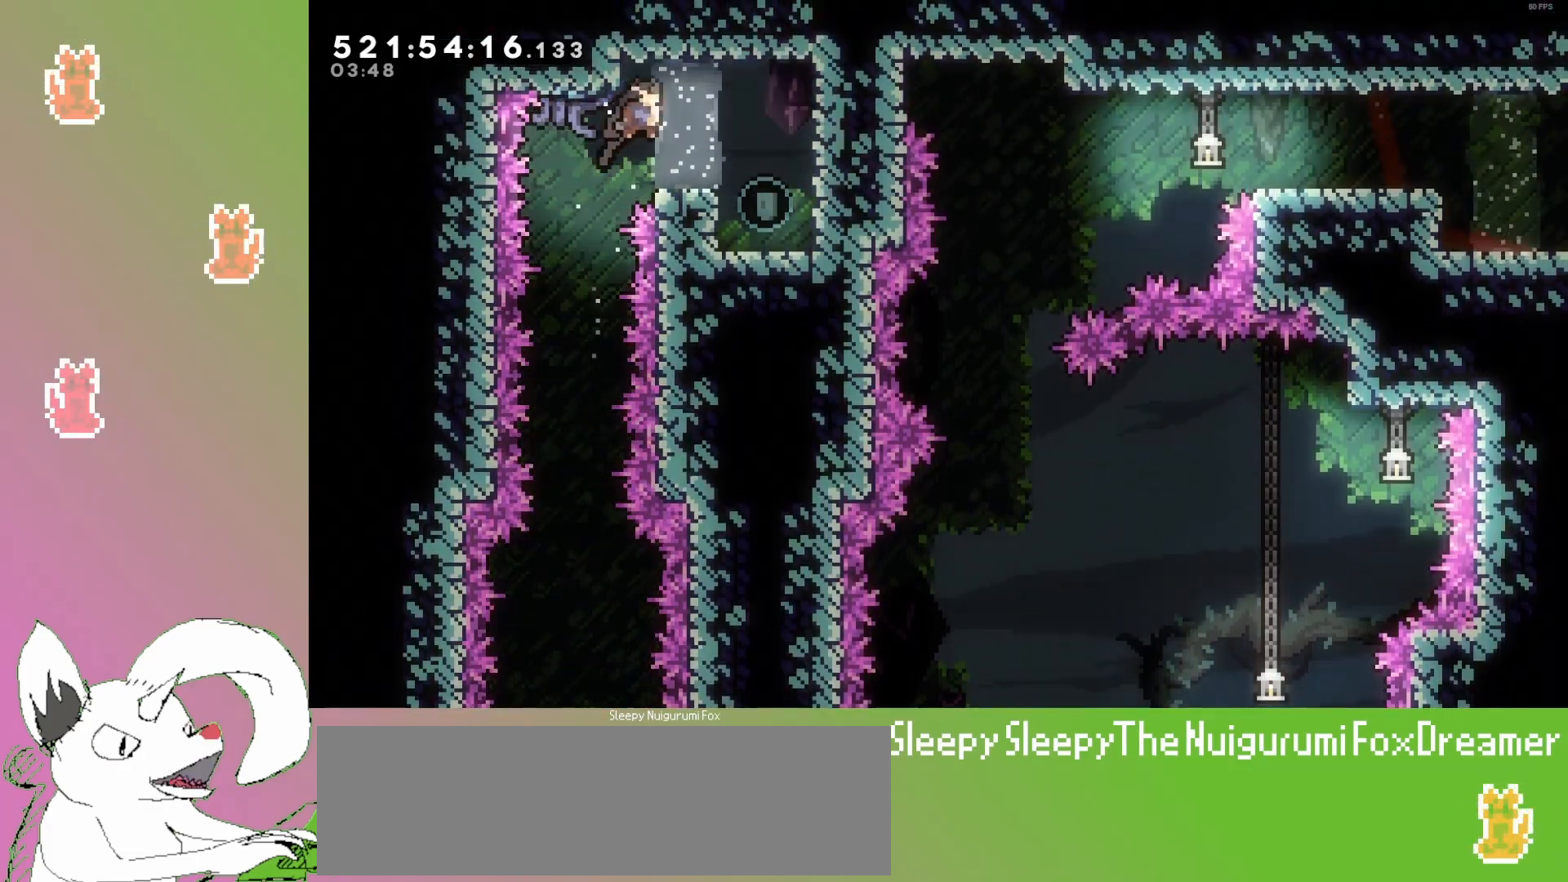
{"keys": ["grab"], "events": [[50, "grab", "down"], [300, "right", "up"], [417, "up", "up"]]}
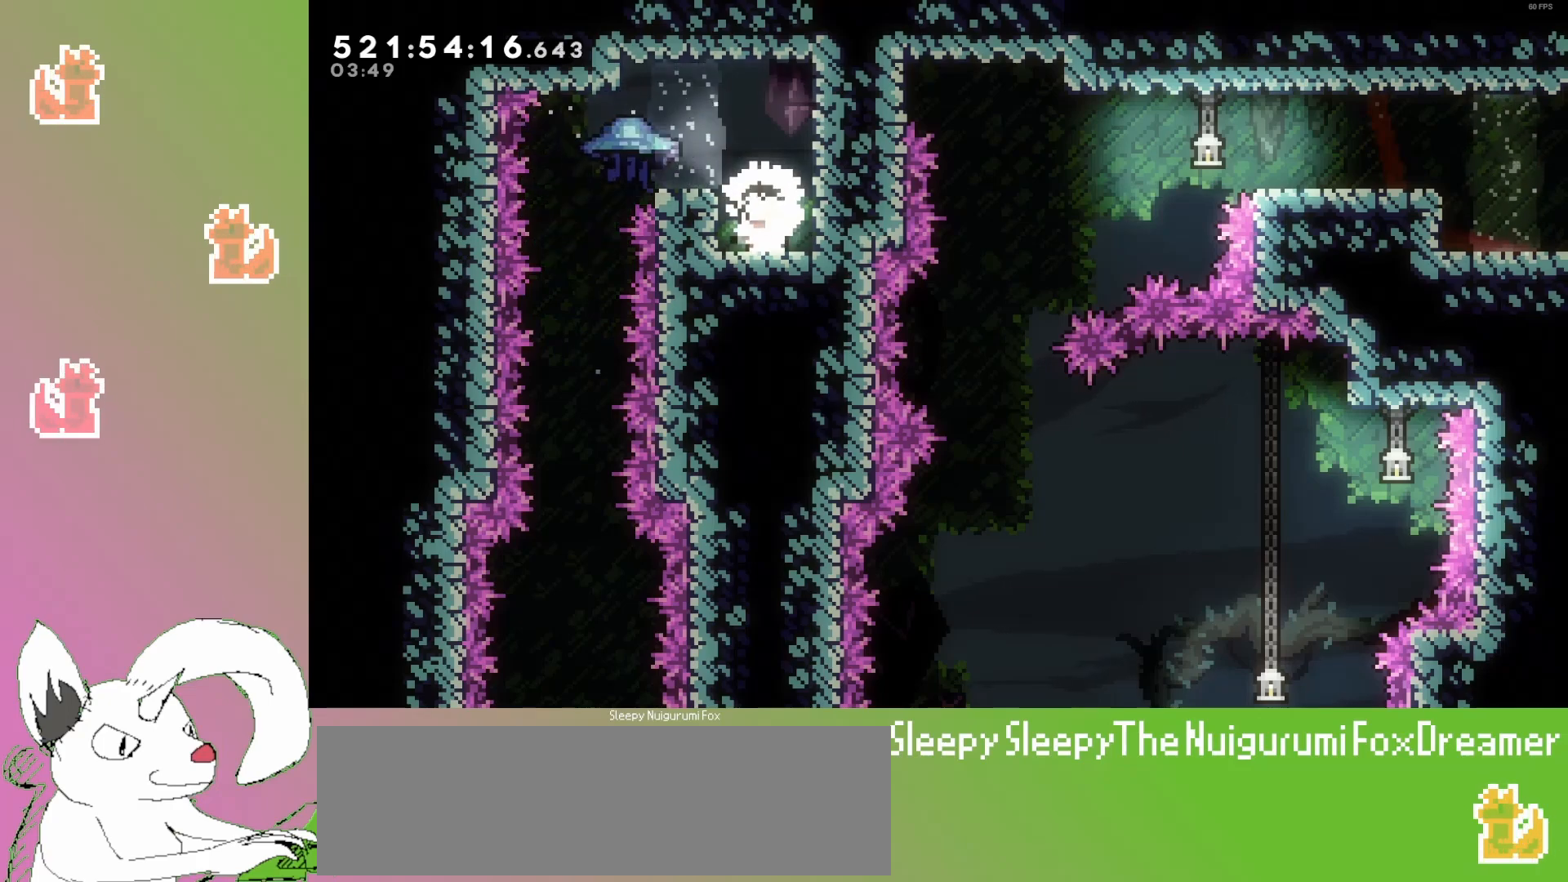
{"keys": ["left"], "events": [[150, "down", "down"], [233, "down", "up"], [333, "jump3", "down"], [333, "left", "down"], [400, "grab", "up"], [467, "jump3", "up"]]}
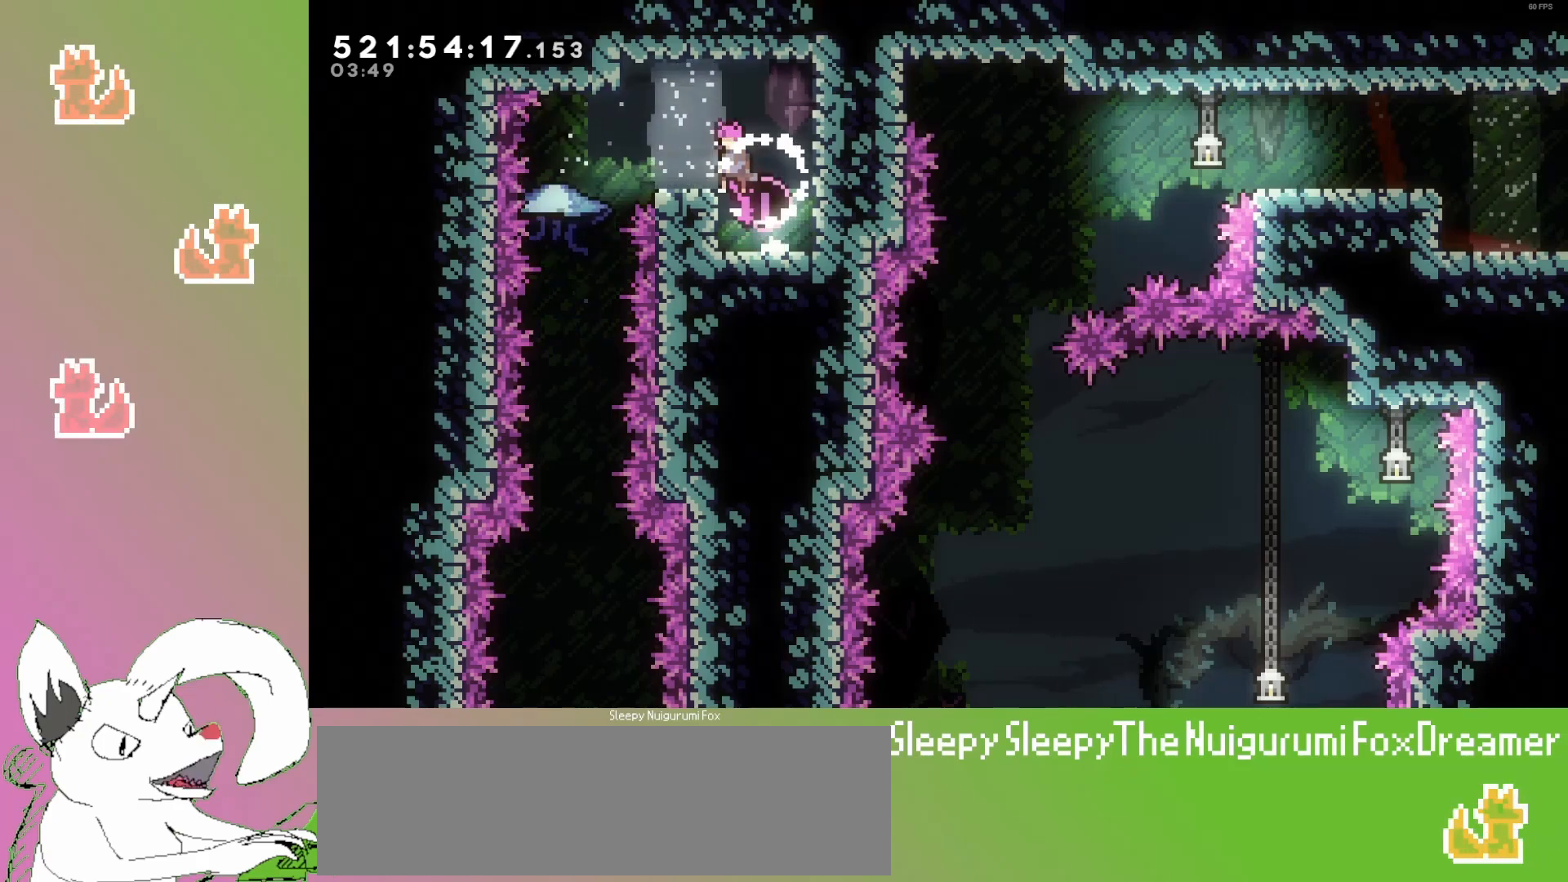
{"keys": ["grab"], "events": [[117, "left", "up"], [217, "left", "down"], [250, "grab", "down"], [433, "left", "up"]]}
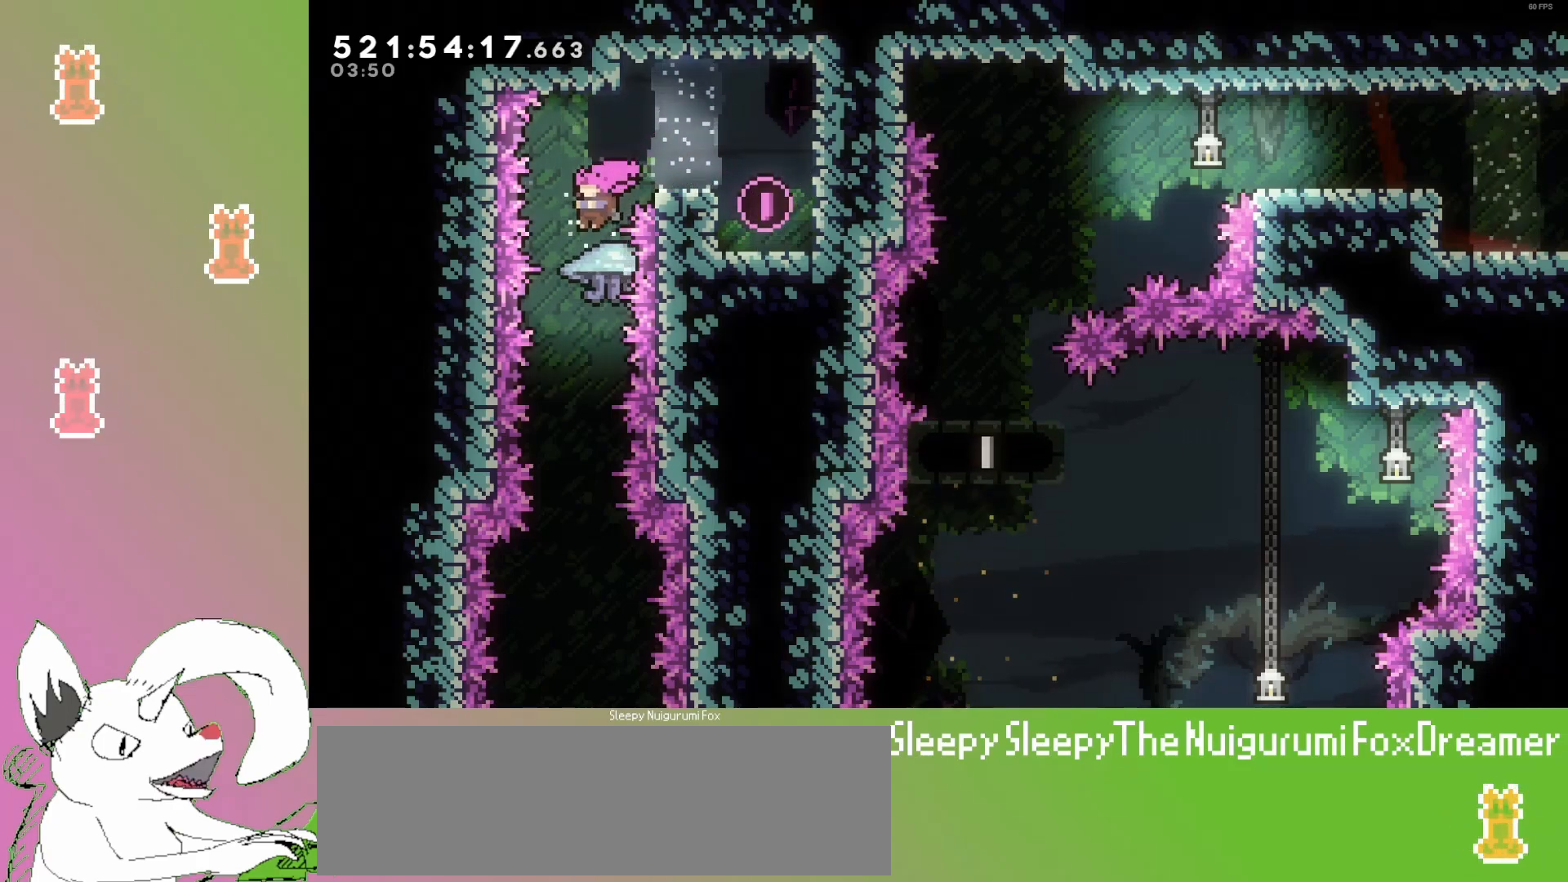
{"keys": ["down", "grab"], "events": [[333, "down", "down"]]}
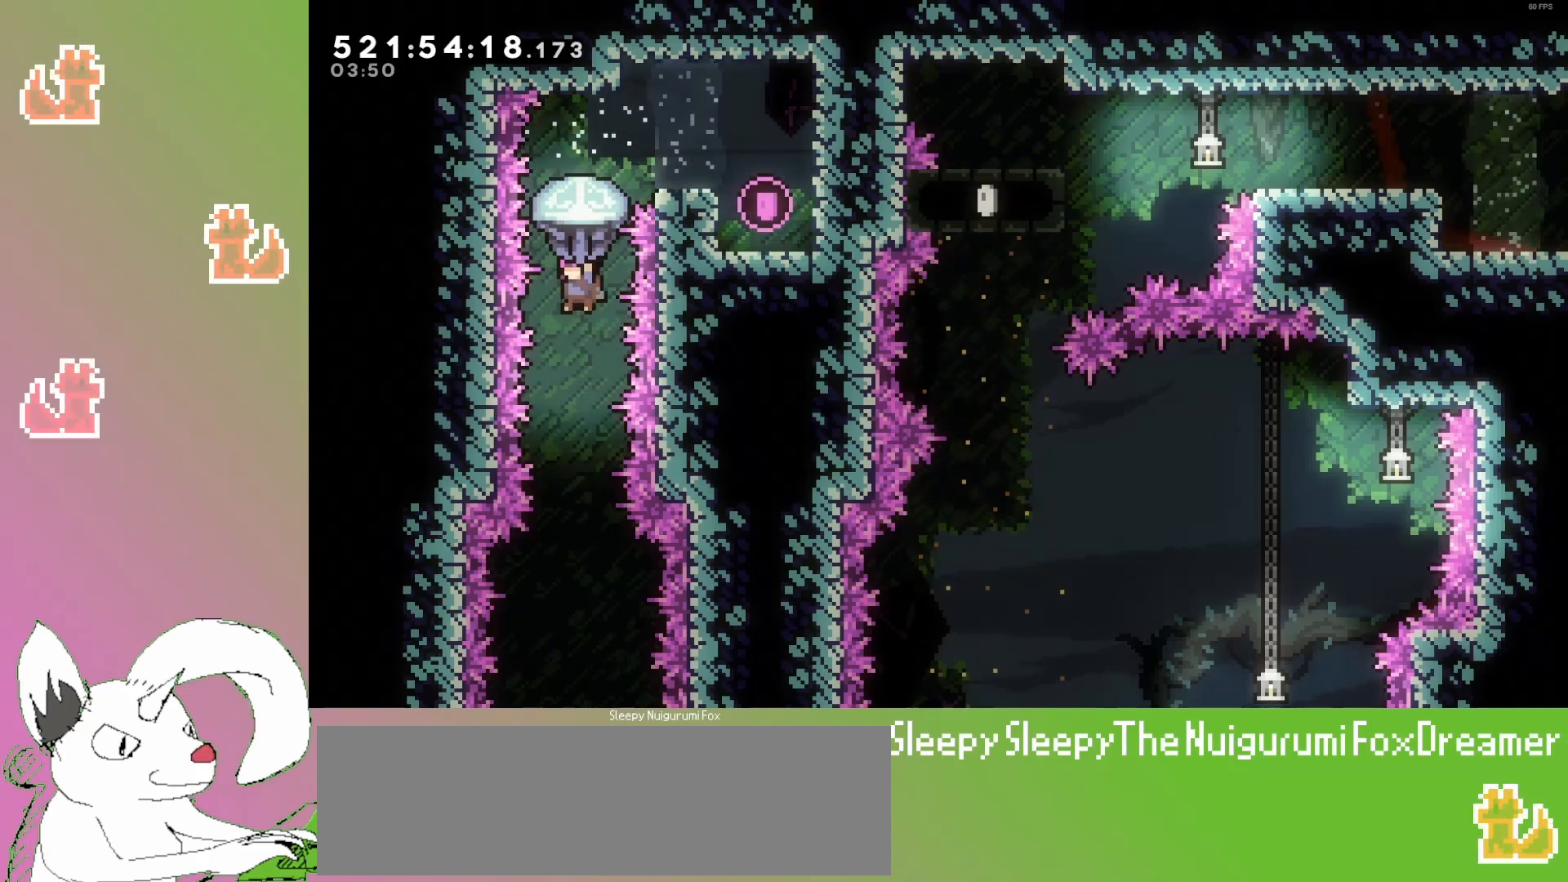
{"keys": ["down", "grab"], "events": []}
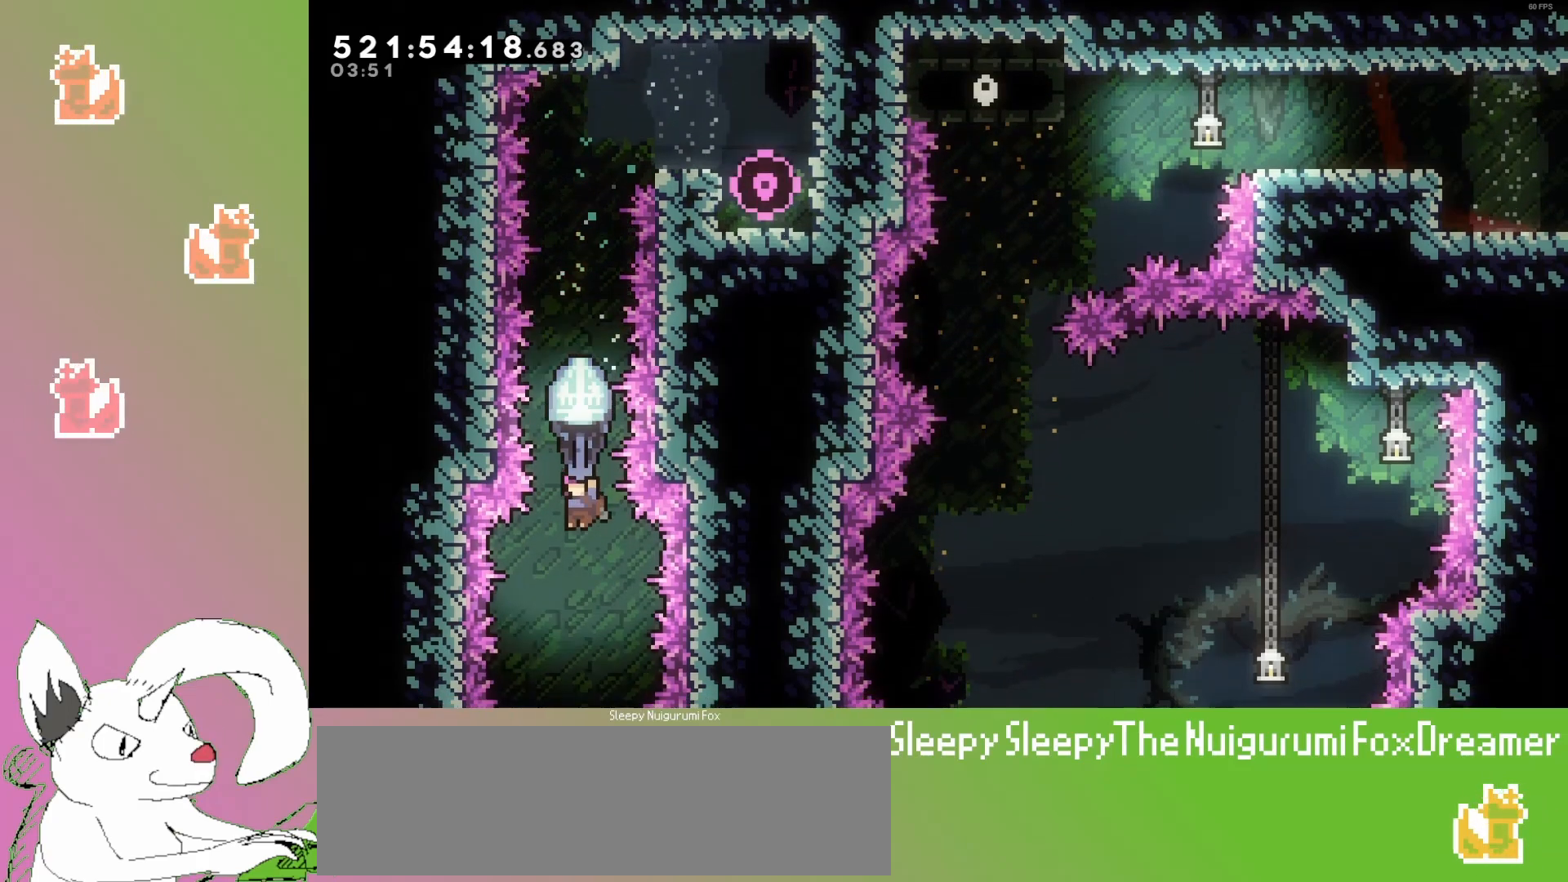
{"keys": ["grab"], "events": [[417, "down", "up"]]}
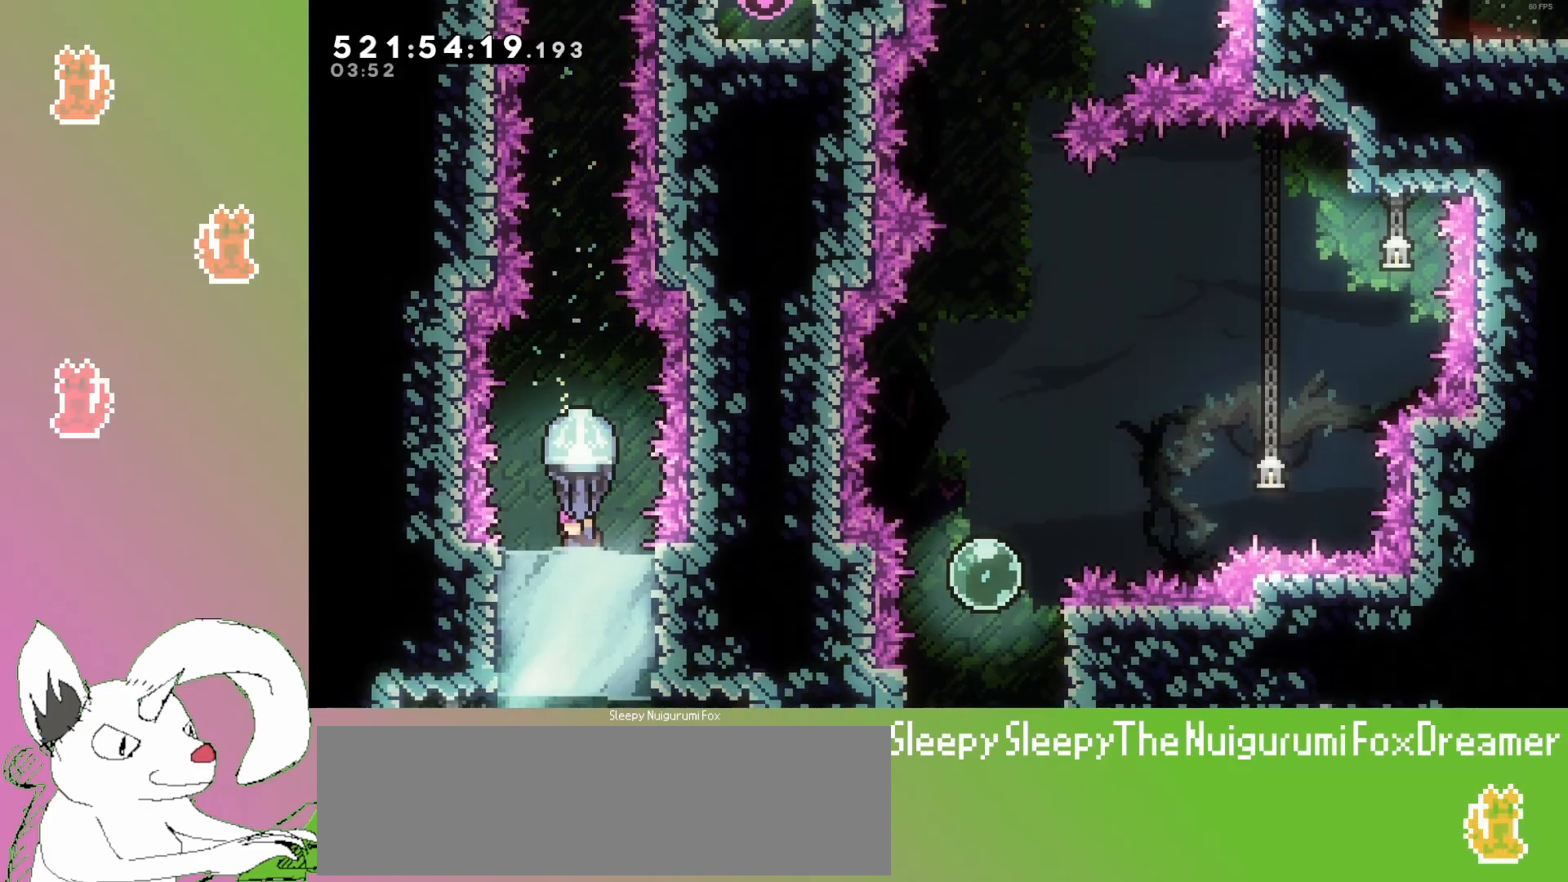
{"keys": ["down", "grab"], "events": [[350, "down", "down"]]}
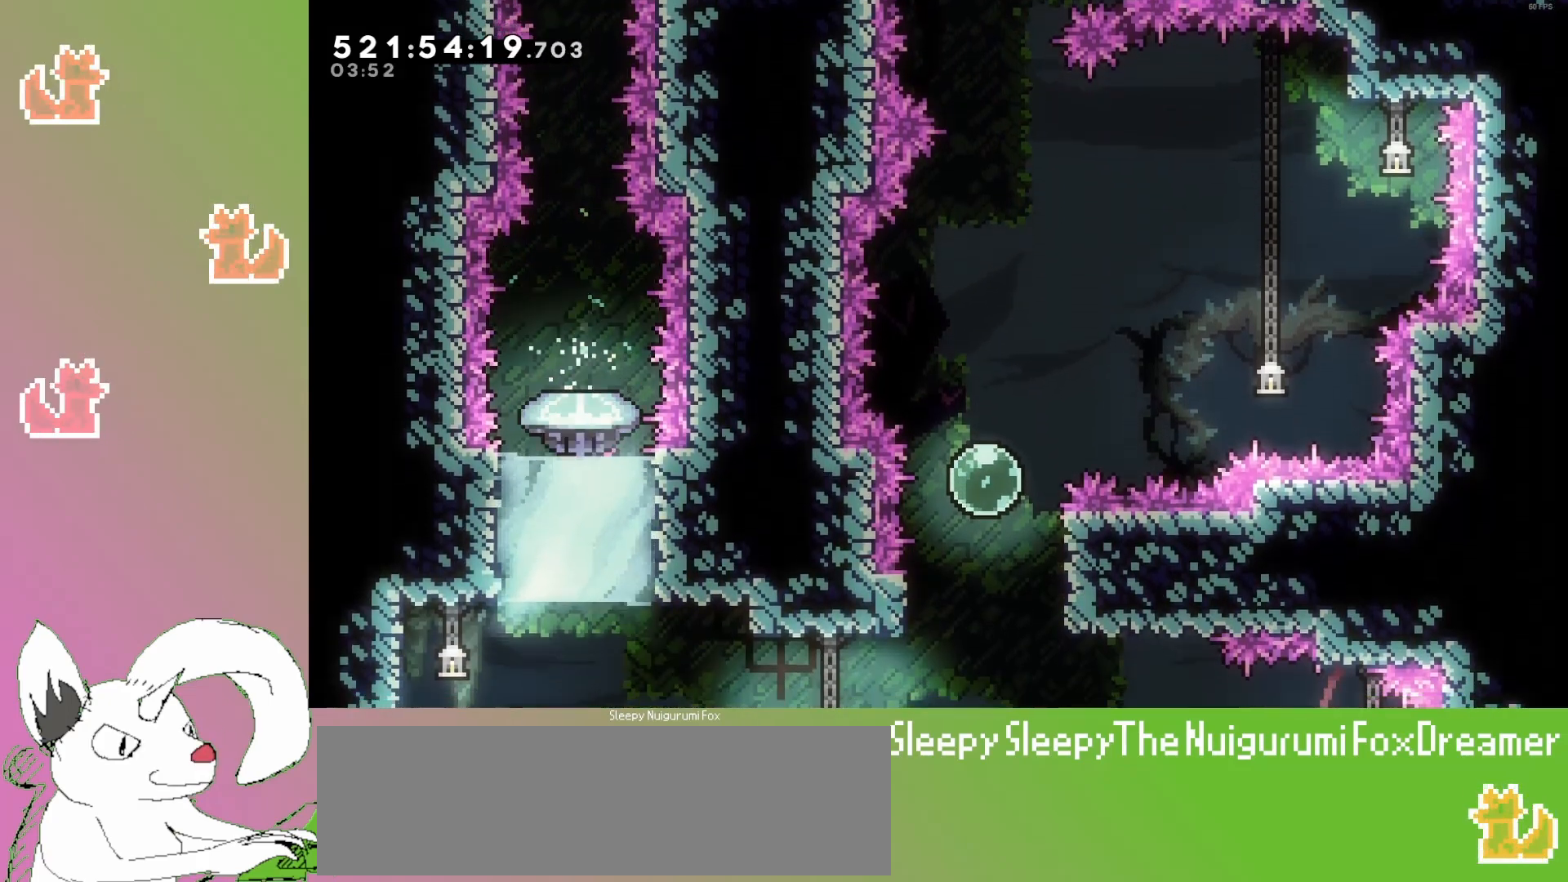
{"keys": ["down", "grab"], "events": []}
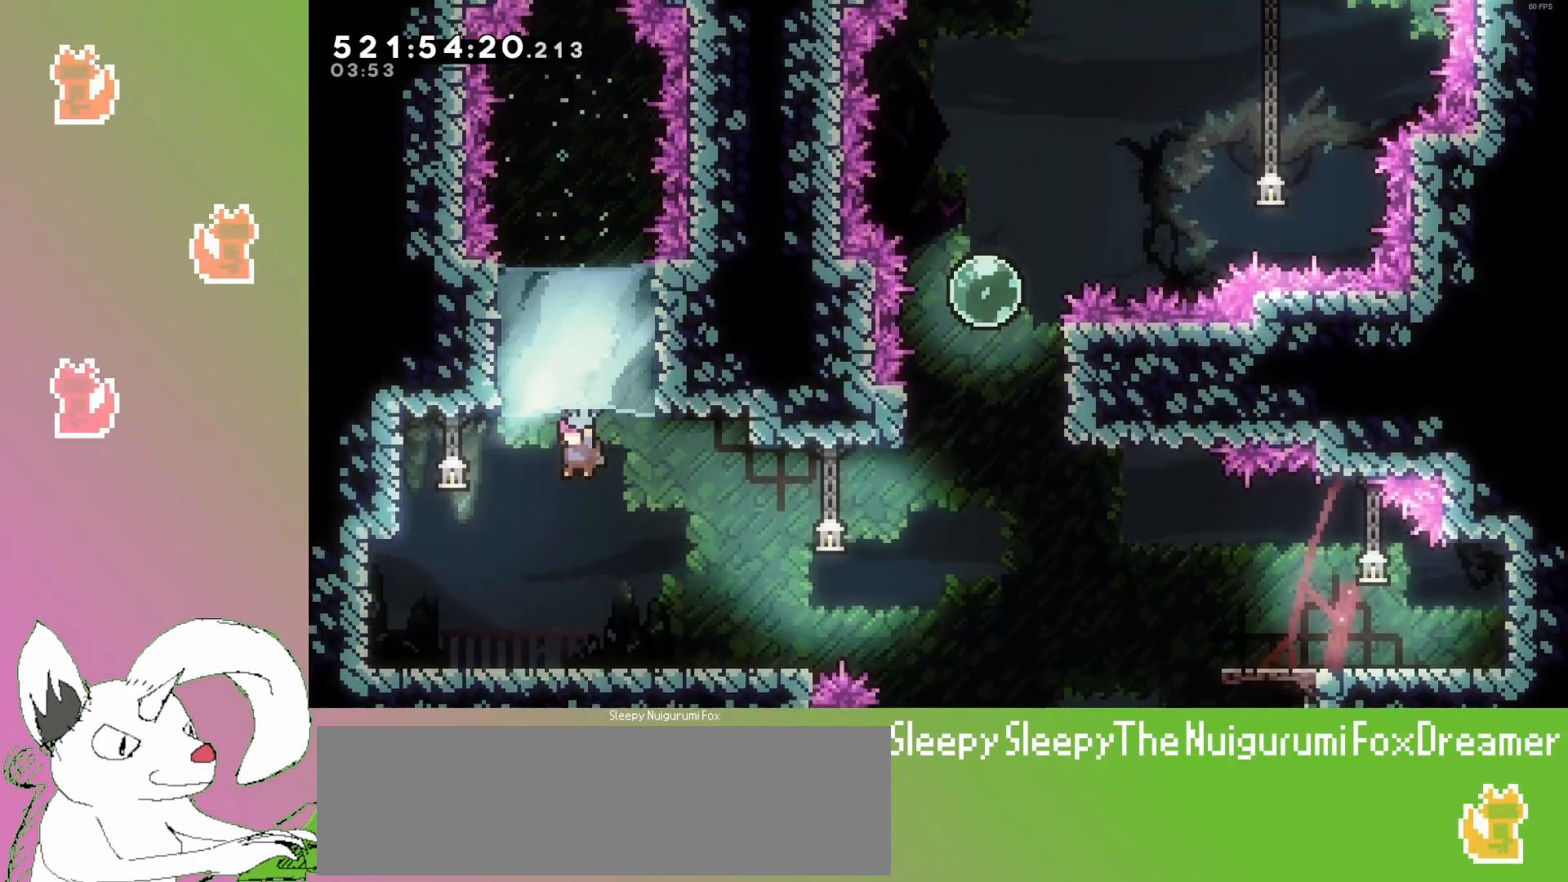
{"keys": ["grab", "right"], "events": [[33, "right", "down"], [300, "down", "up"]]}
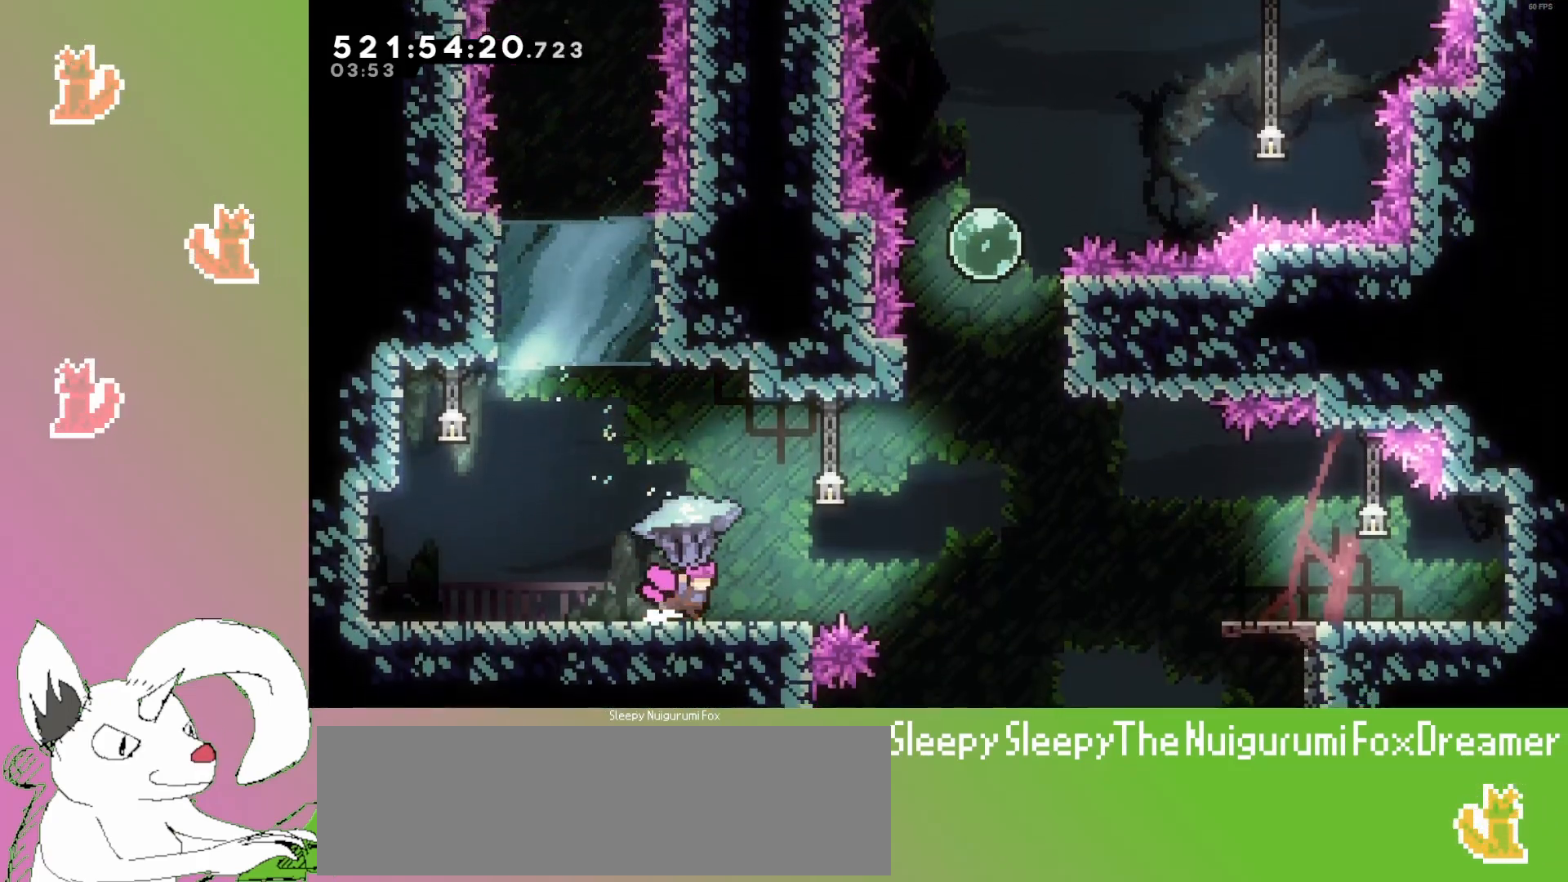
{"keys": ["grab", "jump3", "right"], "events": [[233, "jump3", "down"]]}